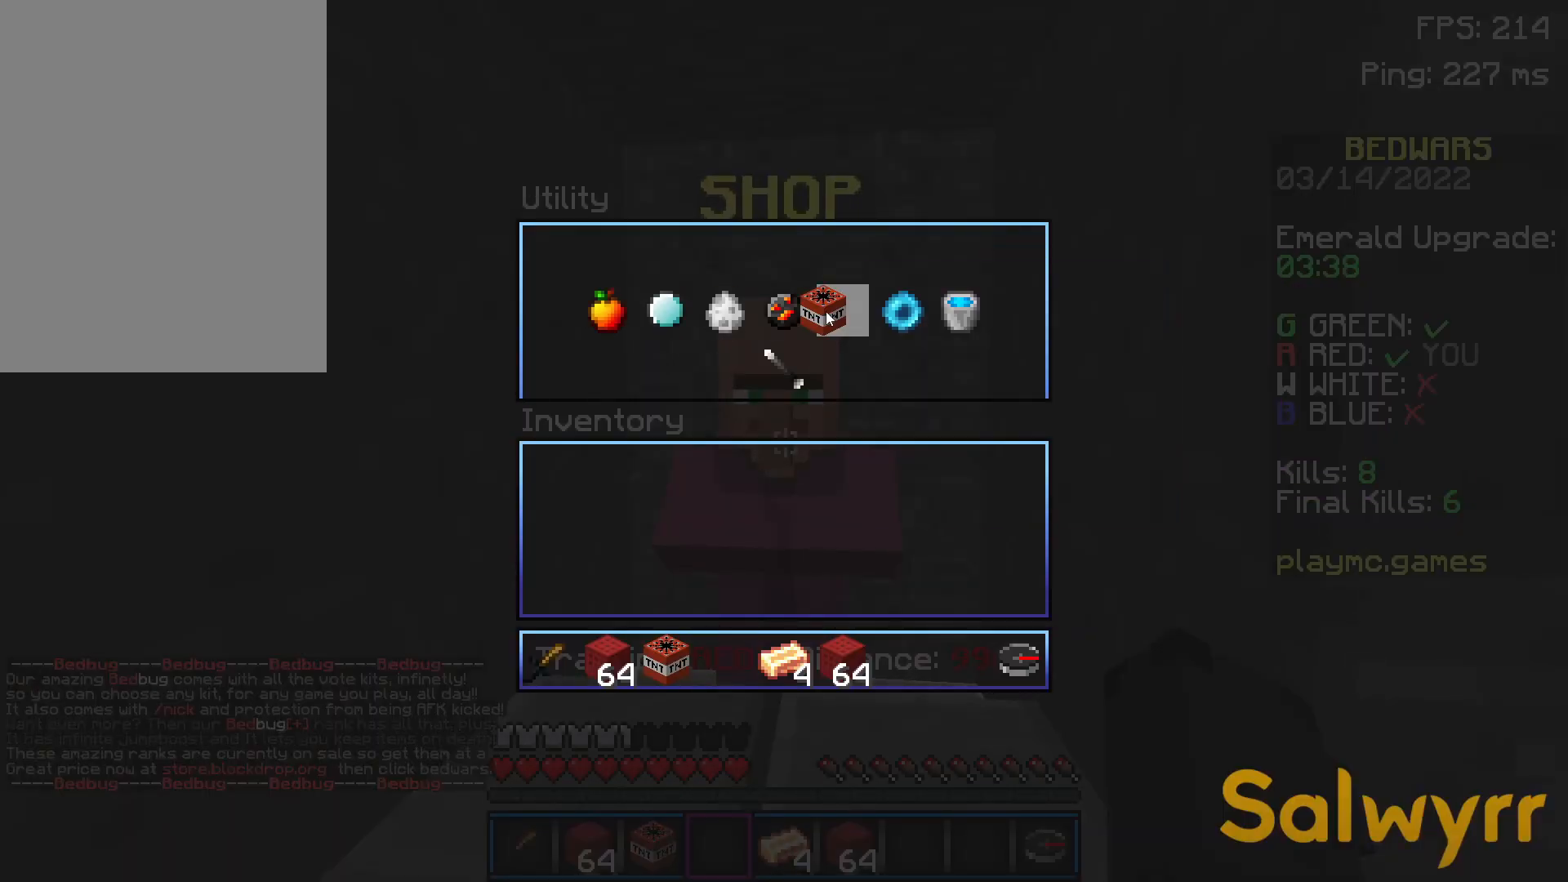
Gameplay with keyboard and mouse; each line is a JSON object with the keys and mouse buttons held at the frame after it. "events" lists presses ("down") and releases ("up") of "a", "d", "s", "space", "w", "mouse_left" and "mouse_right" between this image and that frame as [ms after this image, input, new state], when the widget could be followed in between. "mouse_left", "mouse_right" = the "left", "right" buttons of the "mouse" list. No other keys are recorded. Fast repeated clicks can show as one long hold. Not read: mouse_move.
{"keys": ["d", "w"], "mouse": [], "events": [[151, "s", "down"], [301, "d", "down"], [351, "s", "up"], [451, "w", "down"]]}
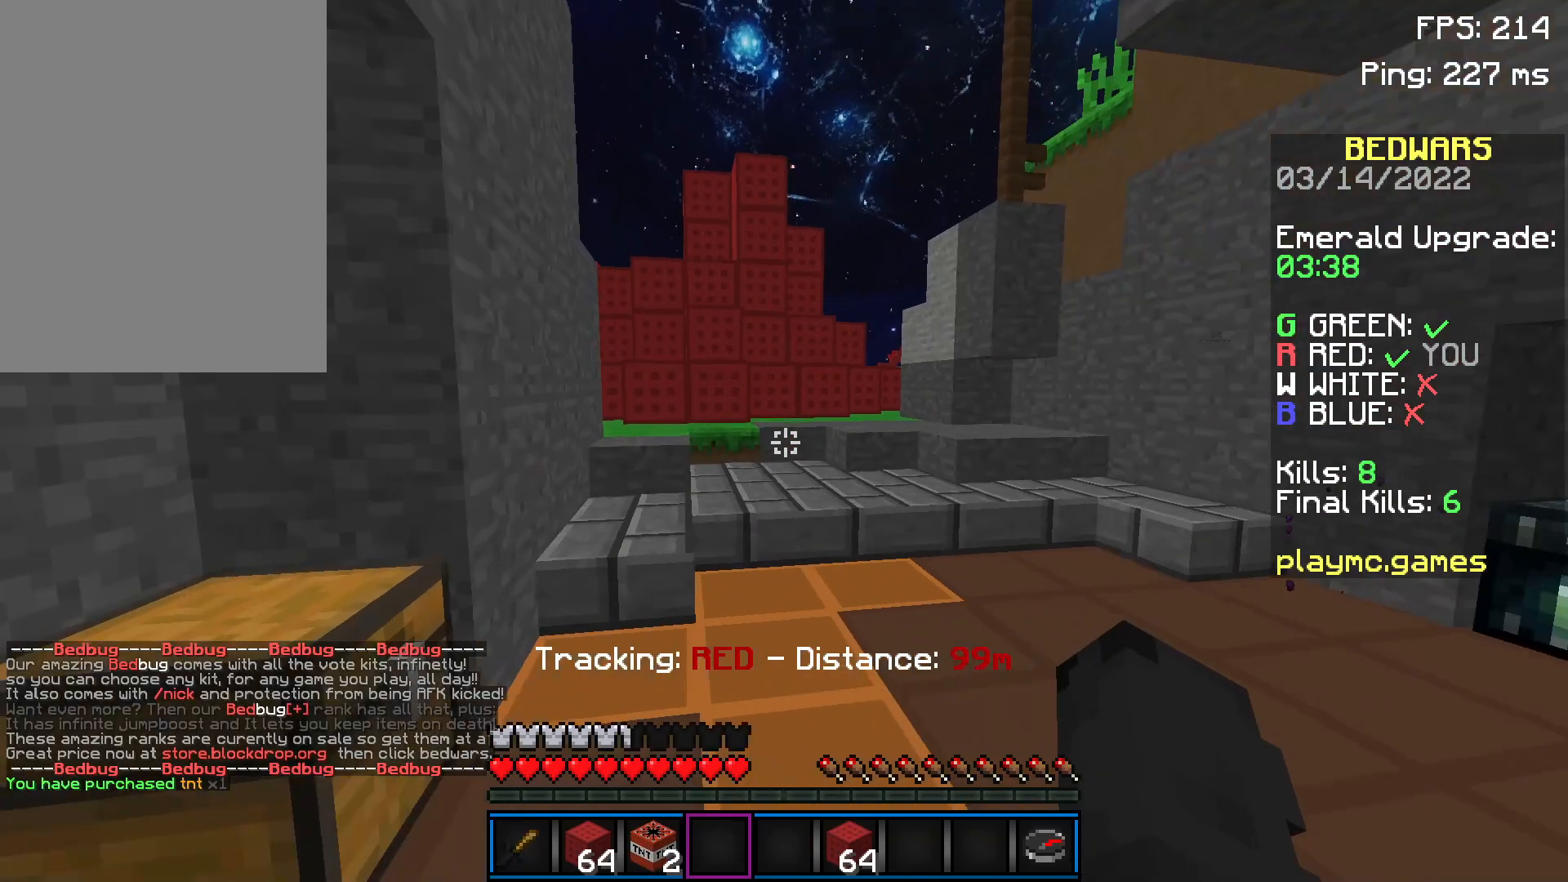
{"keys": ["w"], "mouse": [], "events": [[50, "d", "up"], [250, "space", "down"], [400, "space", "up"]]}
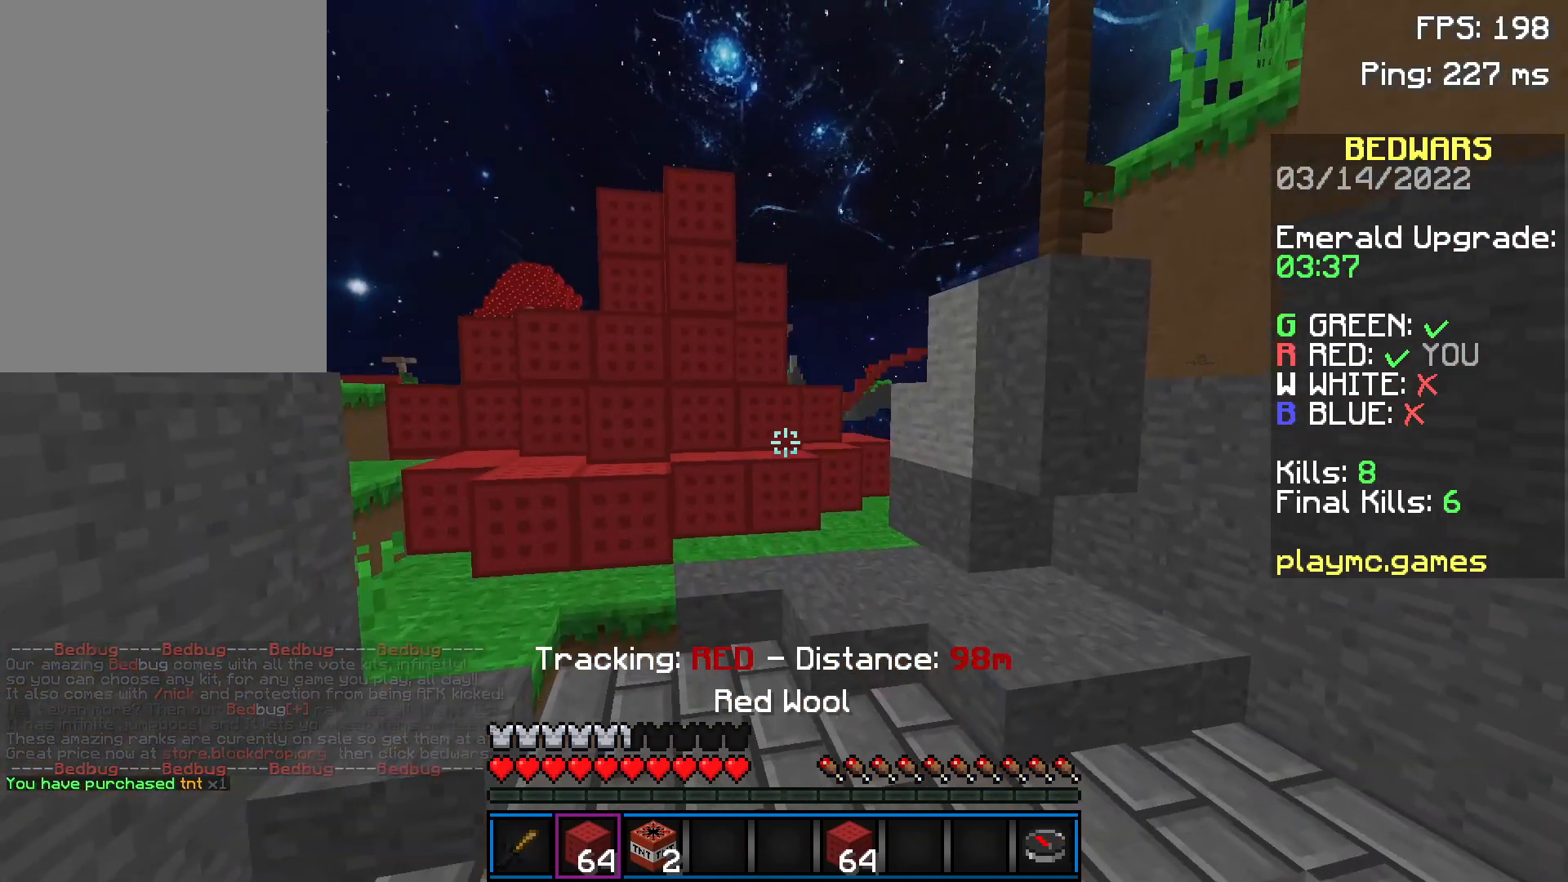
{"keys": ["space", "w"], "mouse": [], "events": [[301, "space", "down"], [351, "mouse_left", "down"], [401, "mouse_left", "up"], [451, "mouse_left", "down"], [501, "mouse_left", "up"]]}
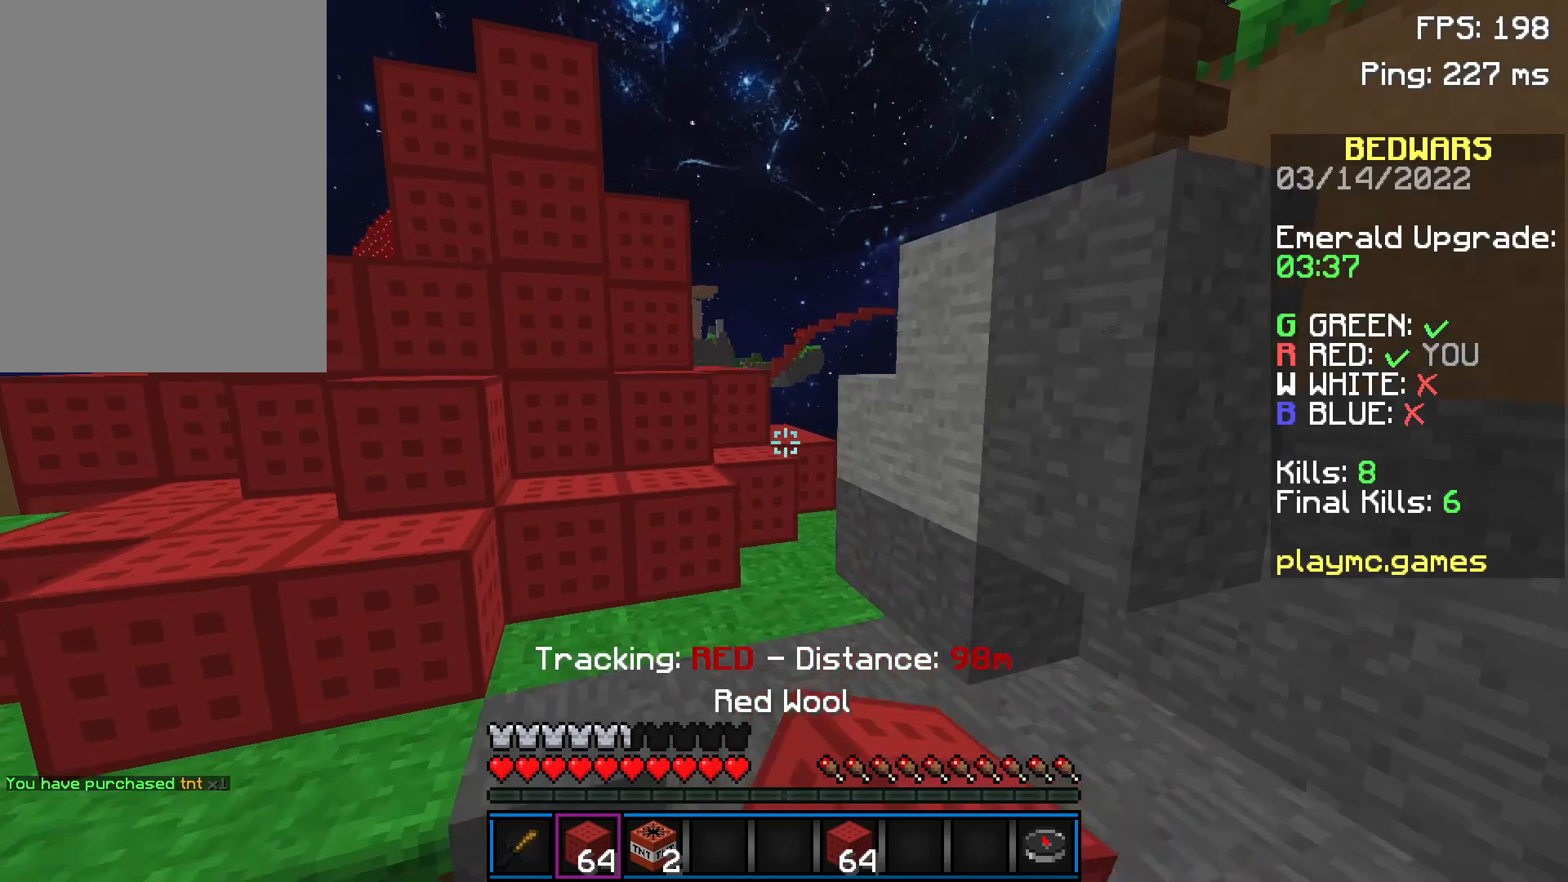
{"keys": ["space", "w"], "mouse": [], "events": [[50, "mouse_left", "down"], [150, "mouse_left", "up"], [200, "space", "up"], [500, "space", "down"]]}
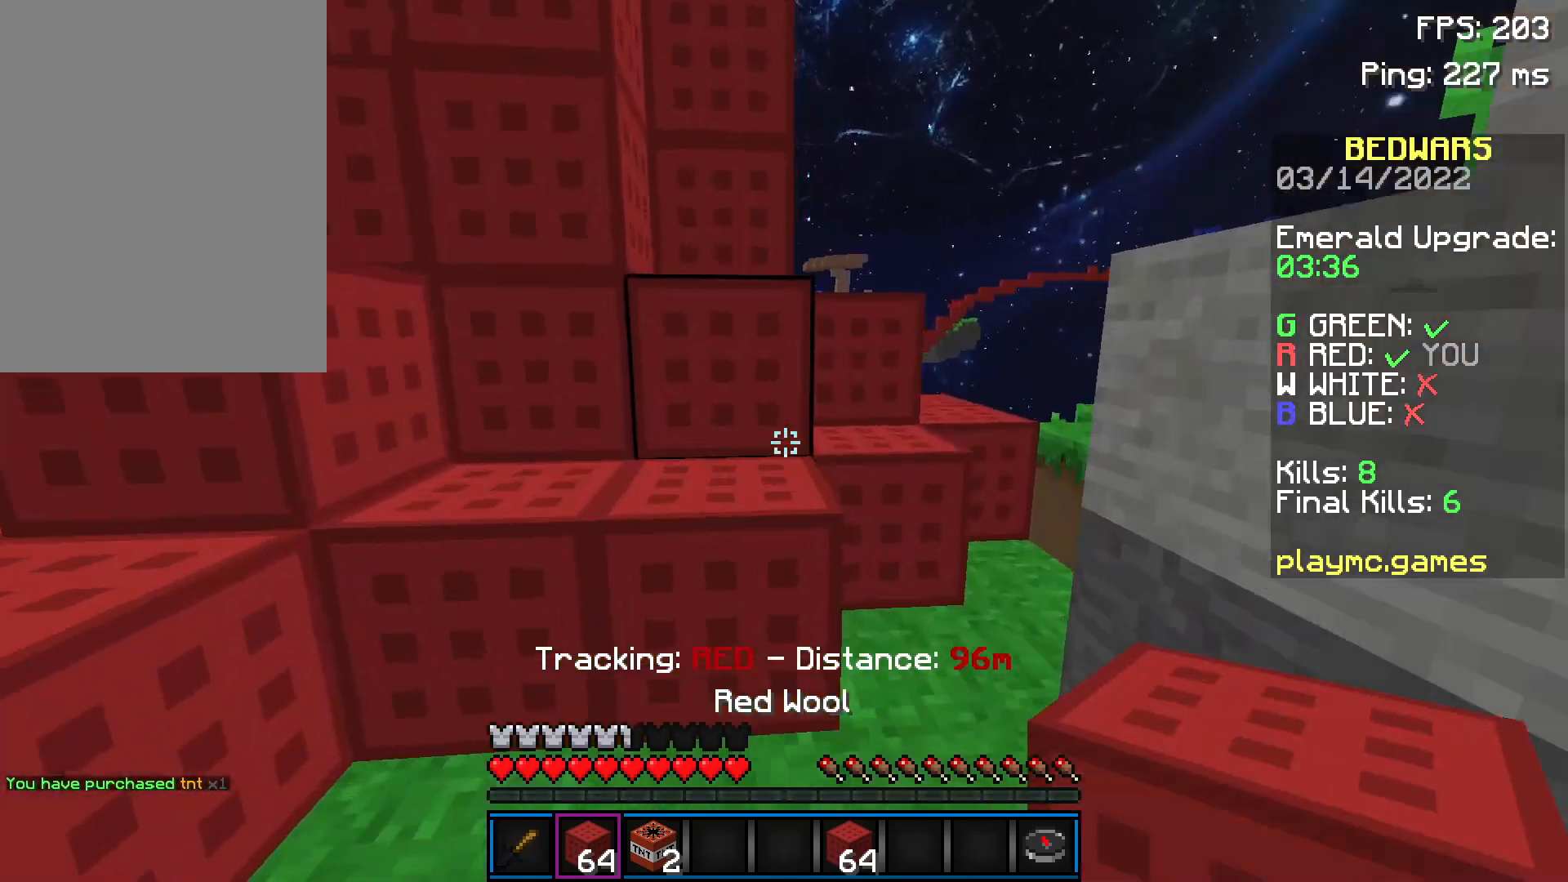
{"keys": ["space", "w"], "mouse": [], "events": [[151, "a", "down"], [151, "mouse_left", "down"], [201, "mouse_left", "up"], [201, "space", "up"], [251, "mouse_left", "down"], [351, "mouse_left", "up"], [401, "mouse_left", "down"], [401, "space", "down"], [451, "a", "up"], [451, "mouse_left", "up"]]}
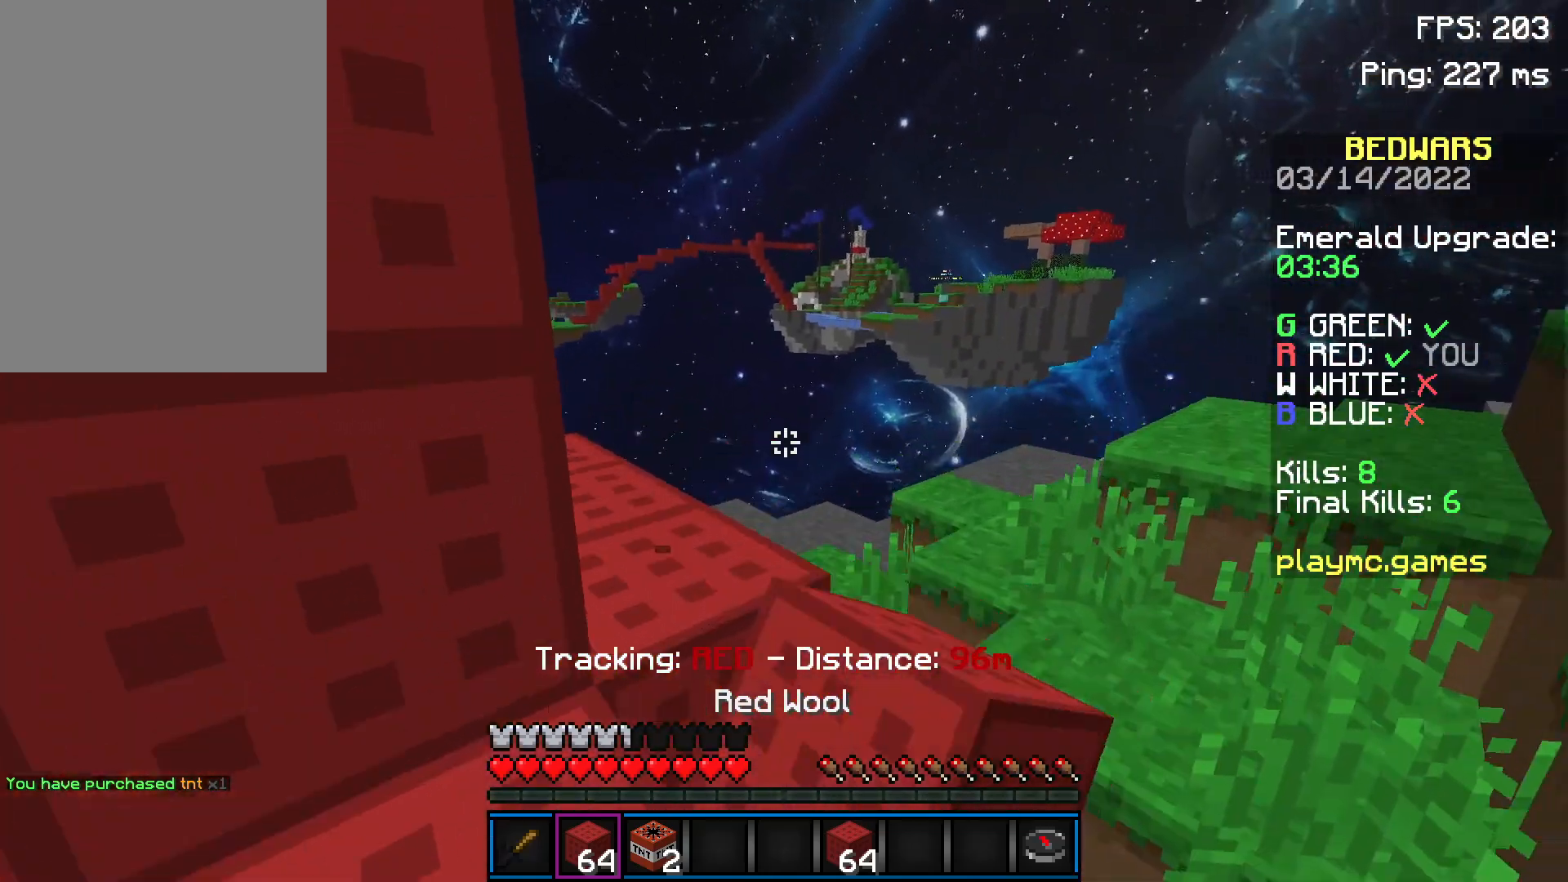
{"keys": ["w"], "mouse": ["left"], "events": [[50, "a", "down"], [100, "space", "up"], [250, "a", "up"], [300, "mouse_left", "down"], [350, "mouse_left", "up"], [400, "mouse_left", "down"], [450, "mouse_left", "up"], [500, "mouse_left", "down"]]}
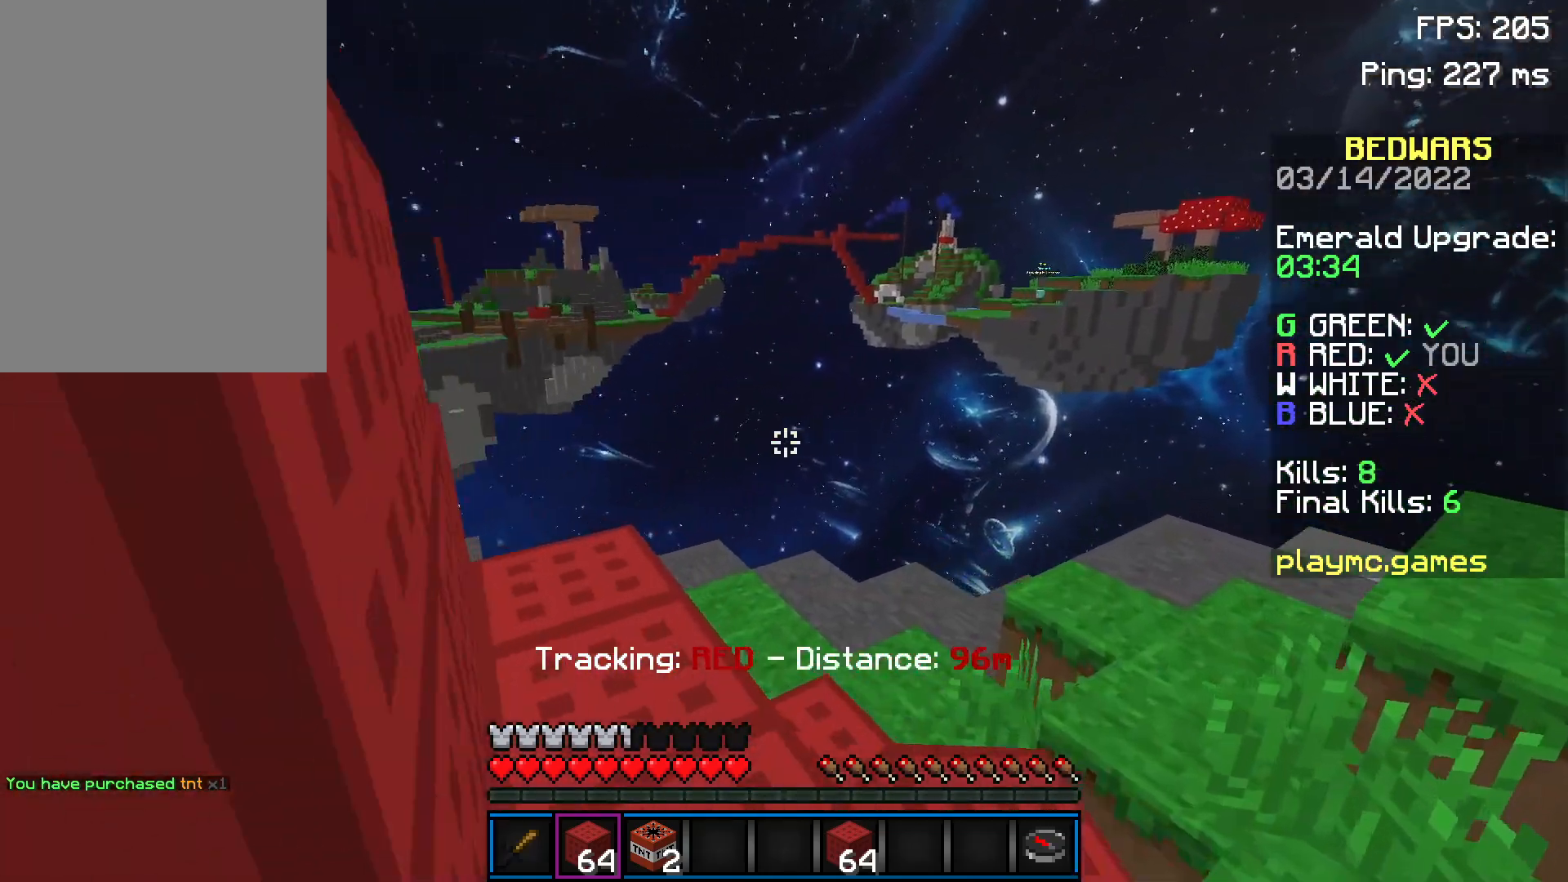
{"keys": ["w"], "mouse": [], "events": [[50, "mouse_left", "up"], [301, "mouse_left", "down"], [401, "mouse_left", "up"], [451, "mouse_left", "down"], [501, "mouse_left", "up"]]}
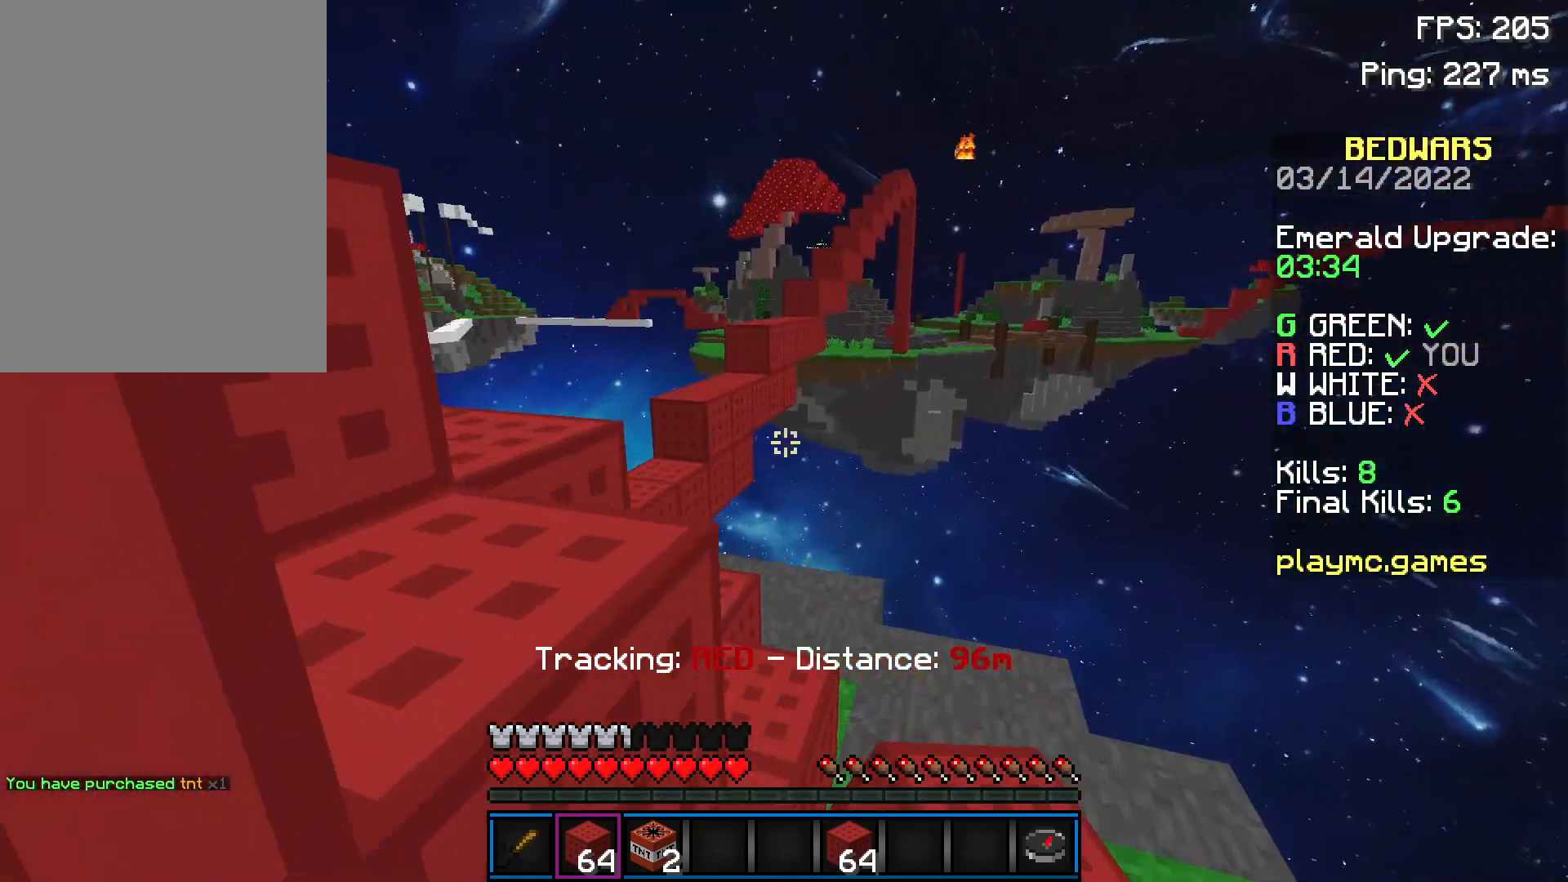
{"keys": ["w"], "mouse": [], "events": [[100, "d", "down"], [250, "d", "up"]]}
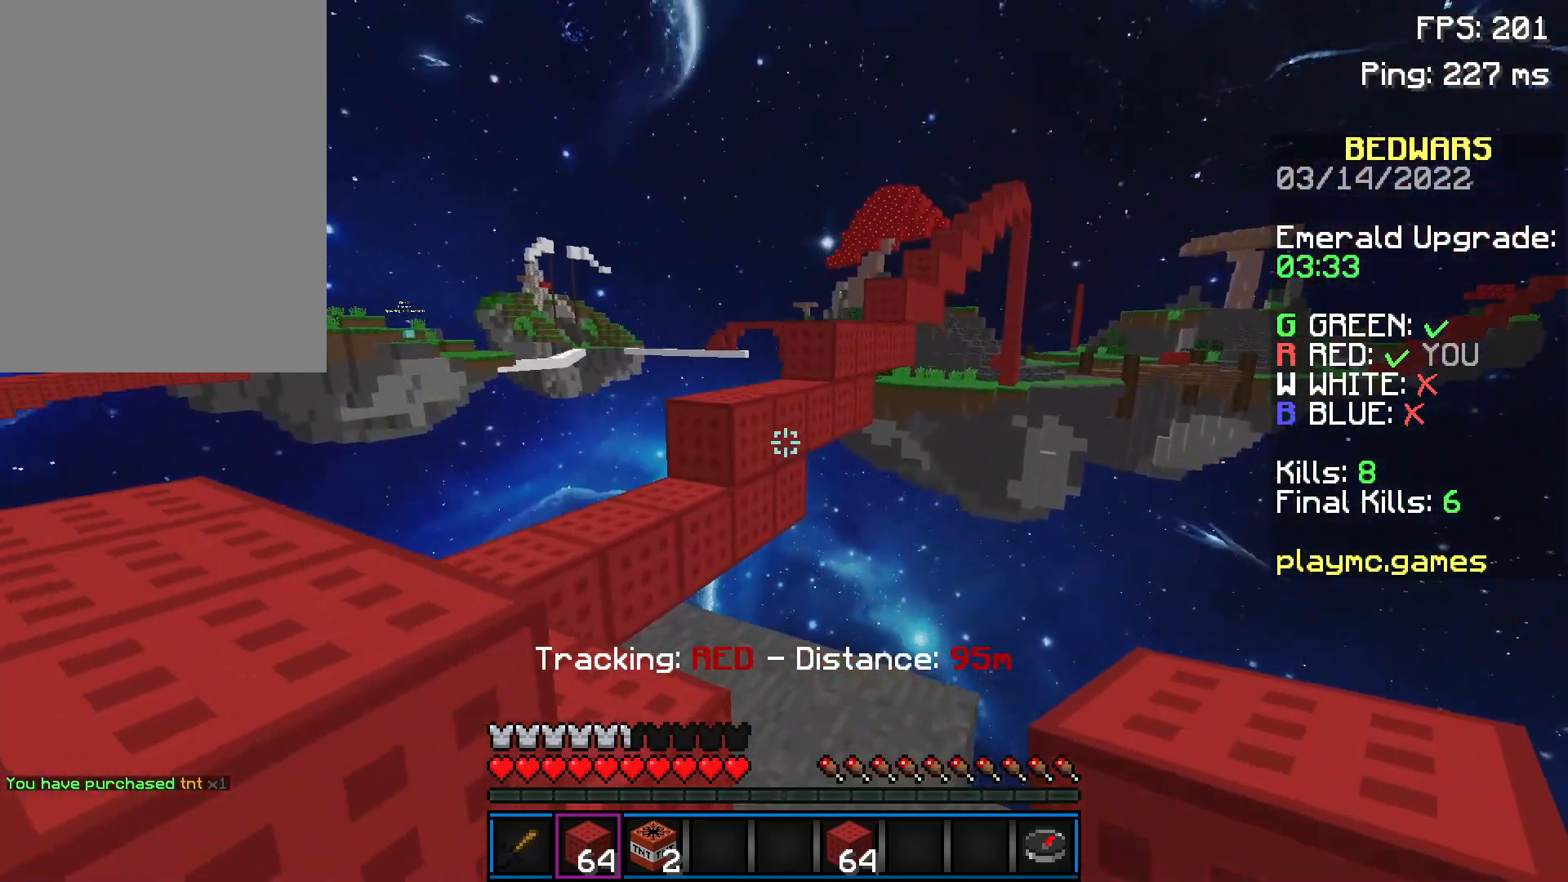
{"keys": ["w"], "mouse": [], "events": [[101, "d", "down"], [351, "d", "up"]]}
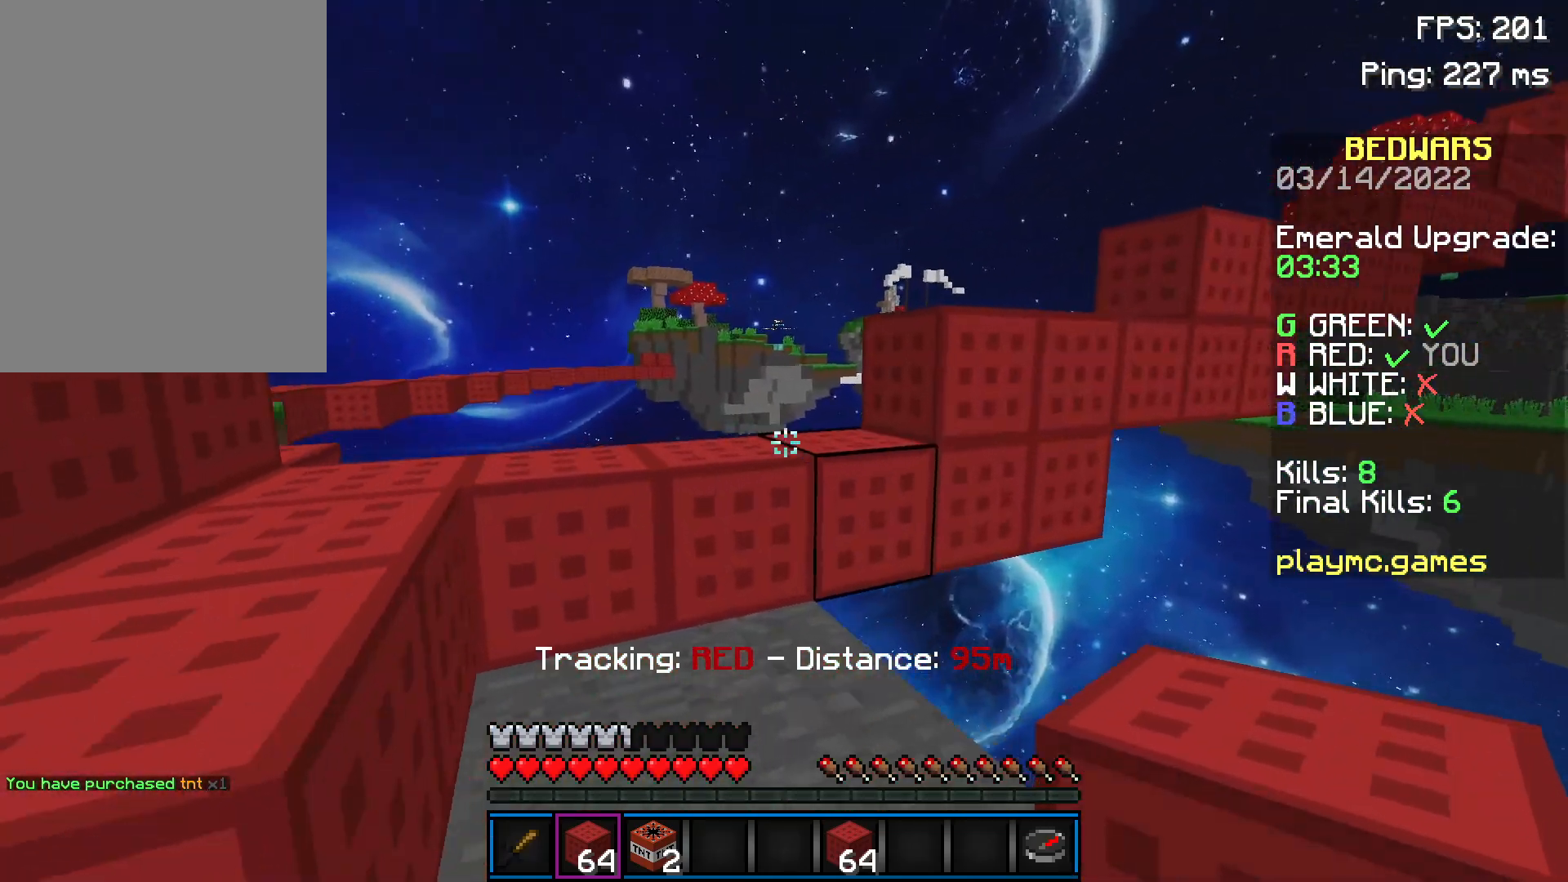
{"keys": ["w"], "mouse": [], "events": [[200, "a", "down"], [200, "space", "down"], [300, "space", "up"], [500, "a", "up"]]}
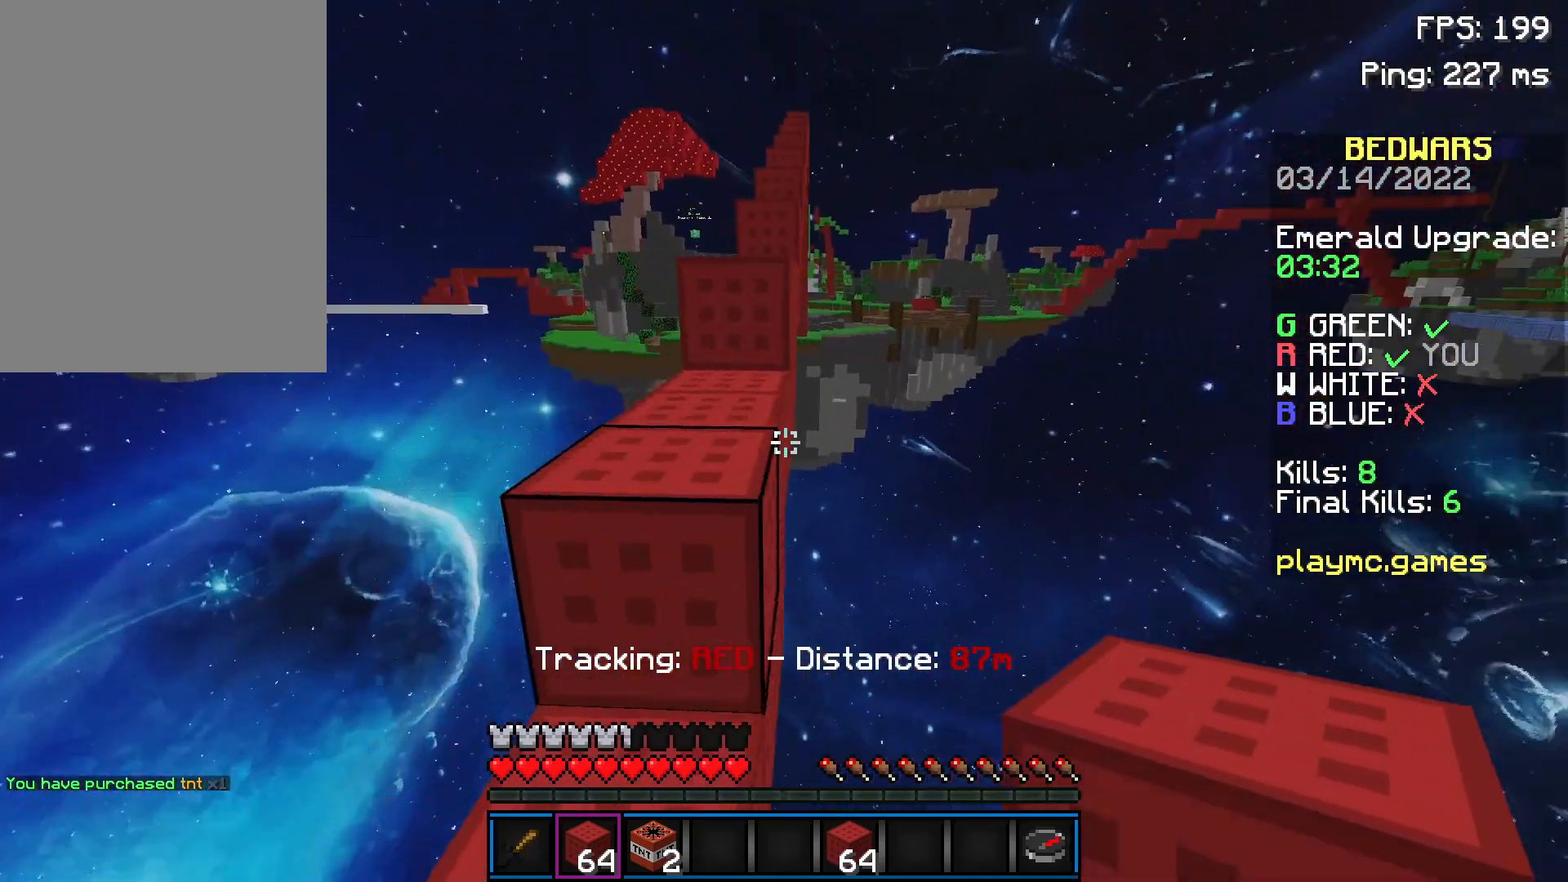
{"keys": ["w"], "mouse": [], "events": [[251, "space", "down"], [401, "space", "up"]]}
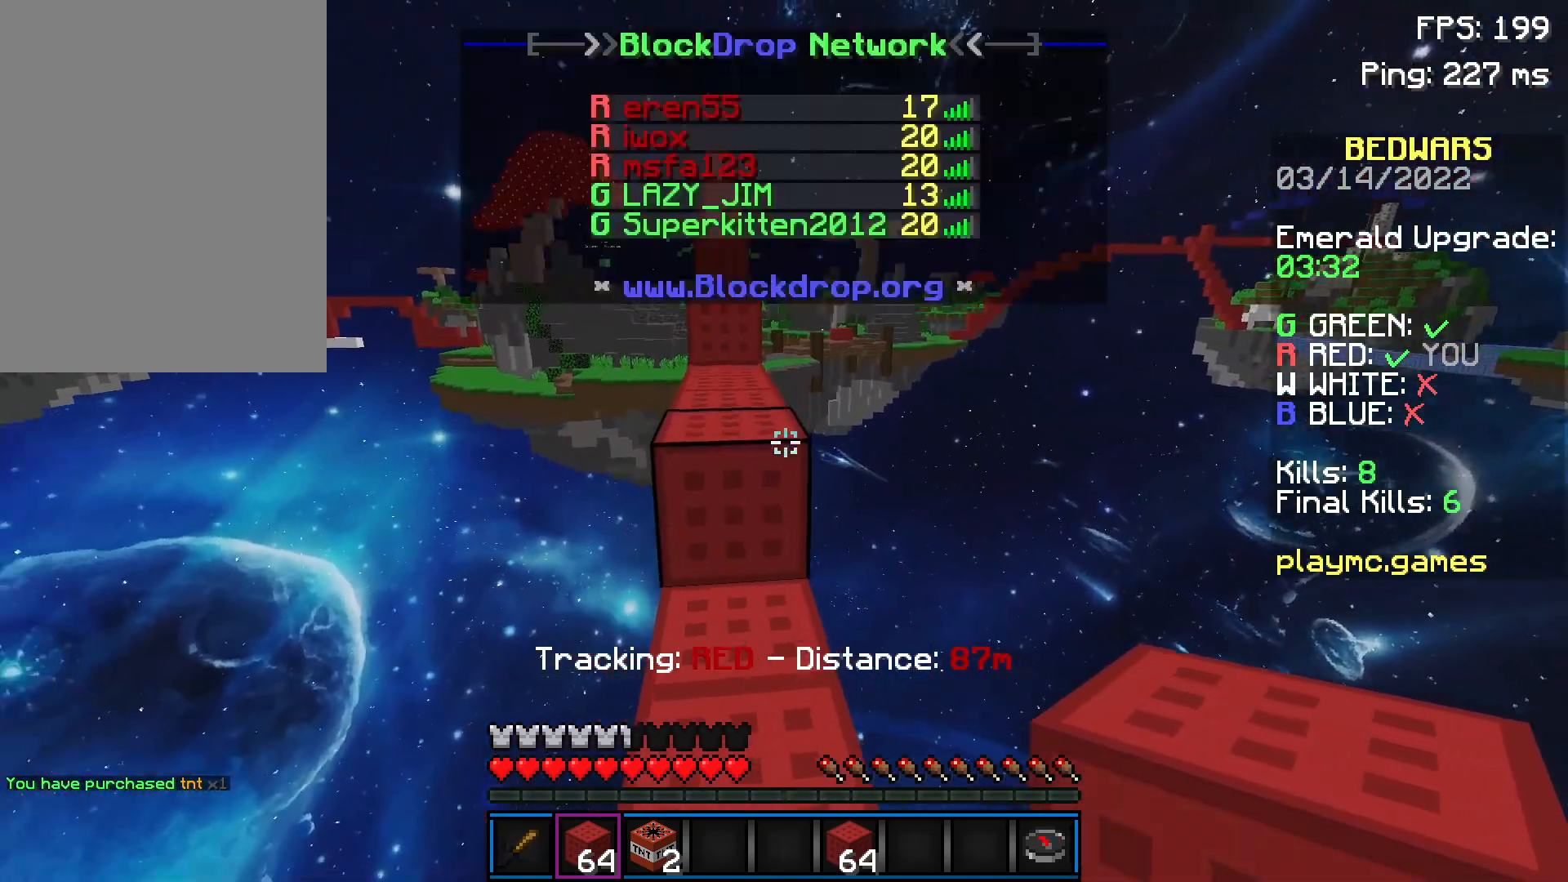
{"keys": ["w"], "mouse": [], "events": [[250, "space", "down"], [350, "space", "up"]]}
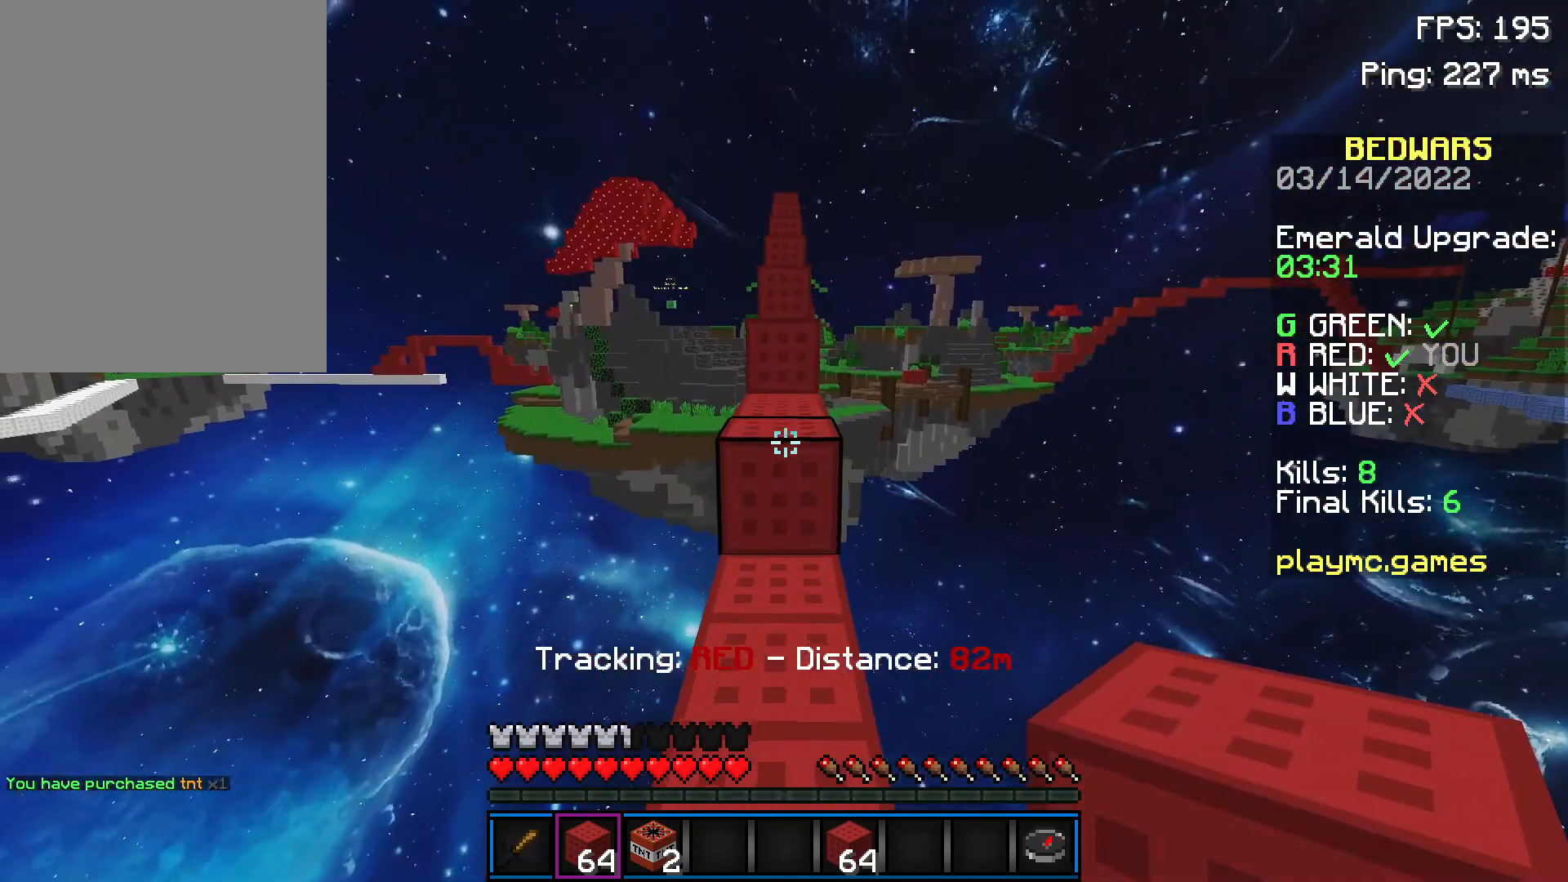
{"keys": ["w"], "mouse": [], "events": [[301, "space", "down"], [451, "space", "up"]]}
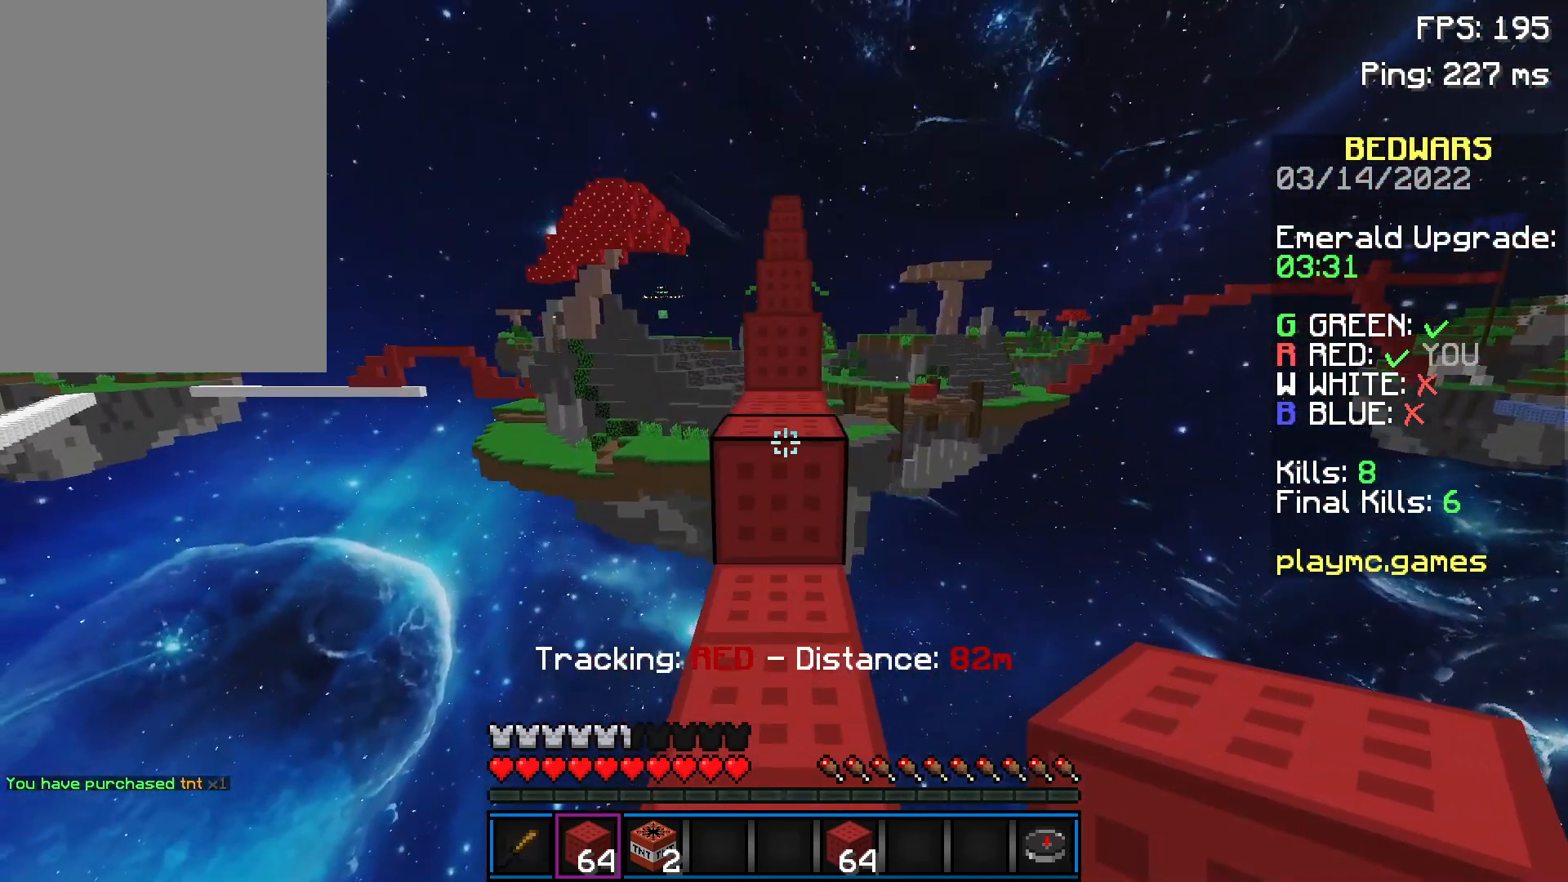
{"keys": ["w"], "mouse": [], "events": [[200, "space", "down"], [400, "space", "up"]]}
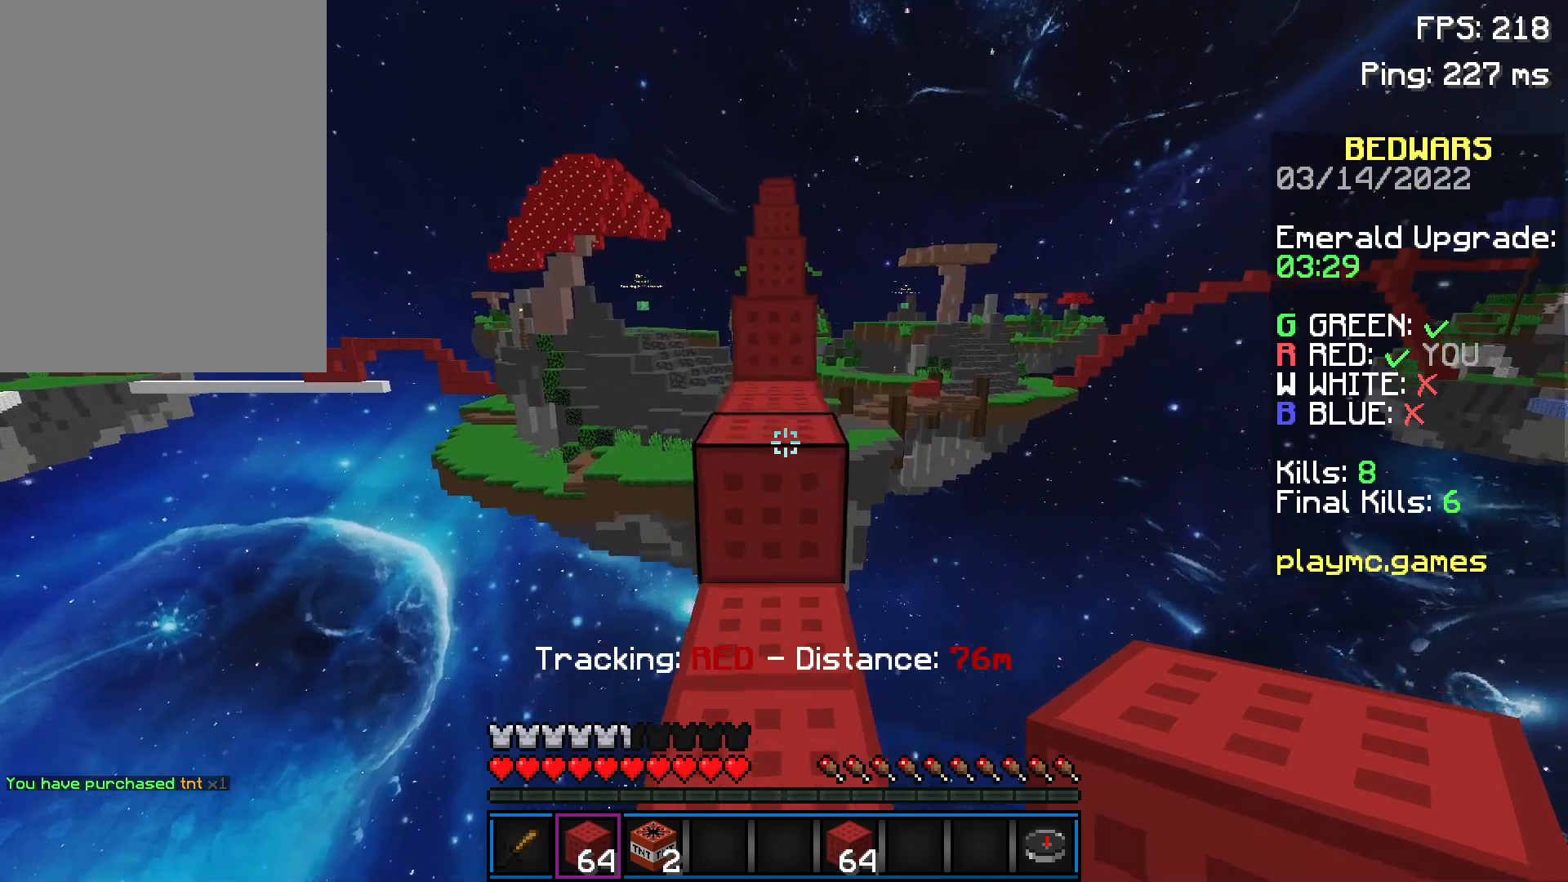
{"keys": ["w"], "mouse": [], "events": [[151, "space", "down"], [351, "space", "up"]]}
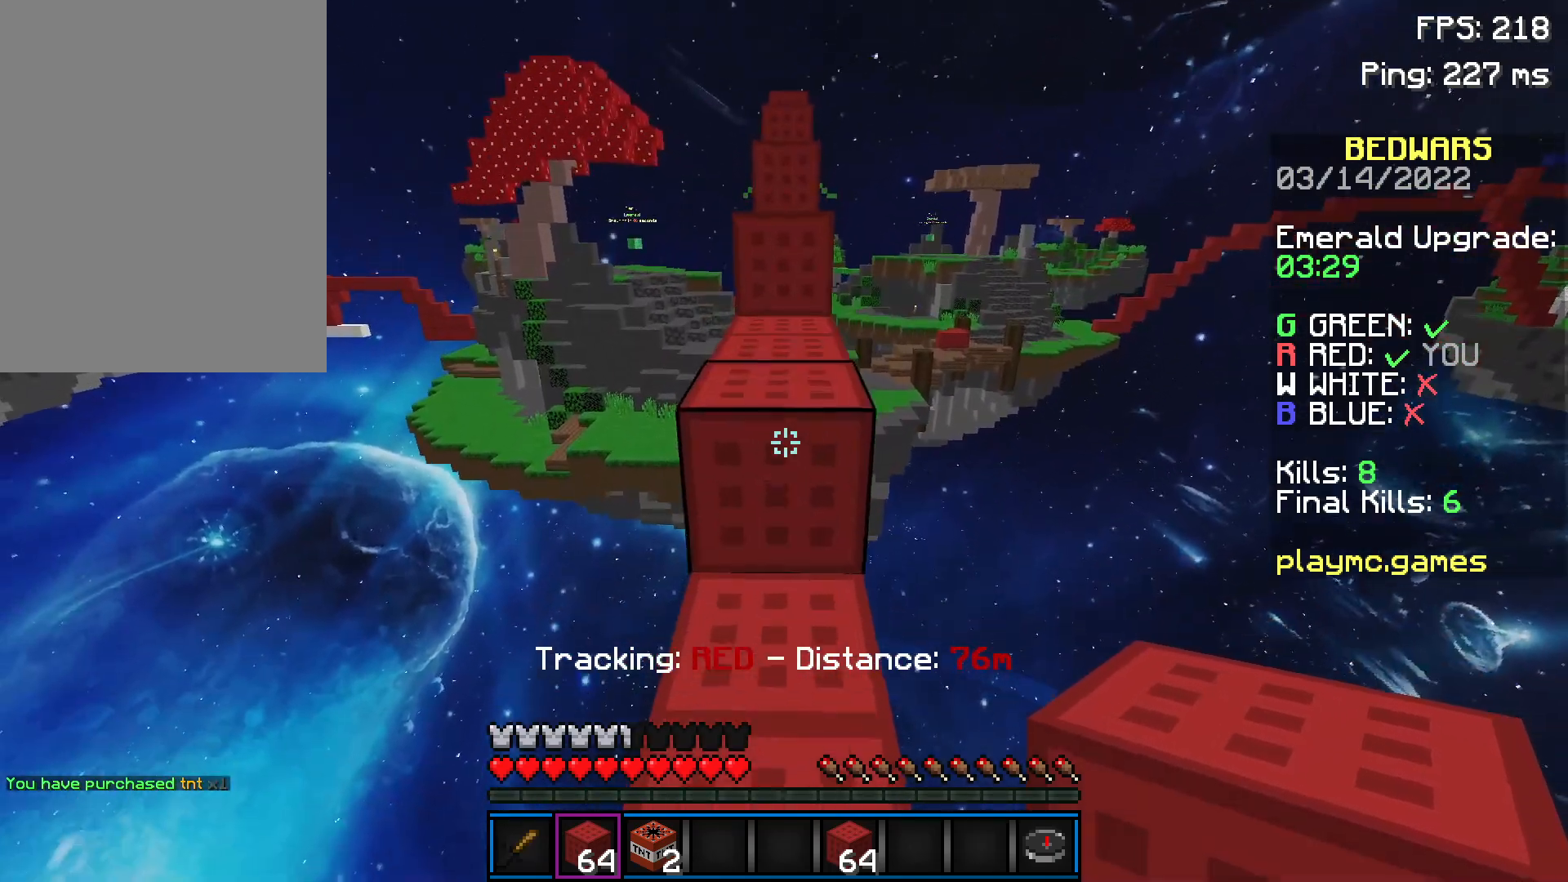
{"keys": ["w"], "mouse": [], "events": [[83, "space", "down"], [133, "w", "up"], [233, "w", "down"], [284, "space", "up"]]}
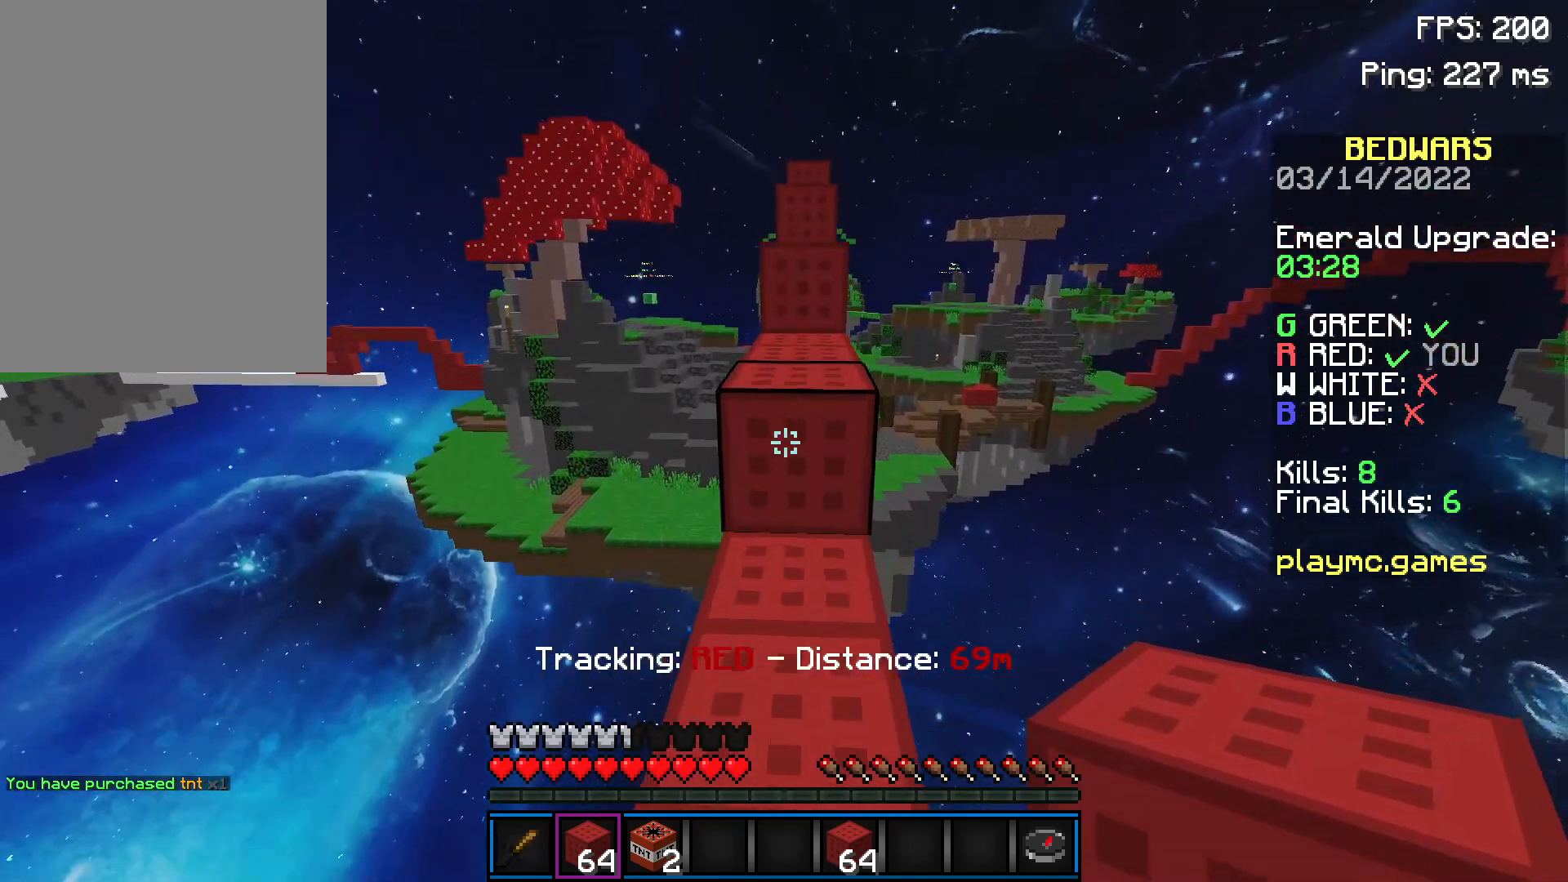
{"keys": ["w"], "mouse": [], "events": [[34, "space", "down"], [284, "space", "up"]]}
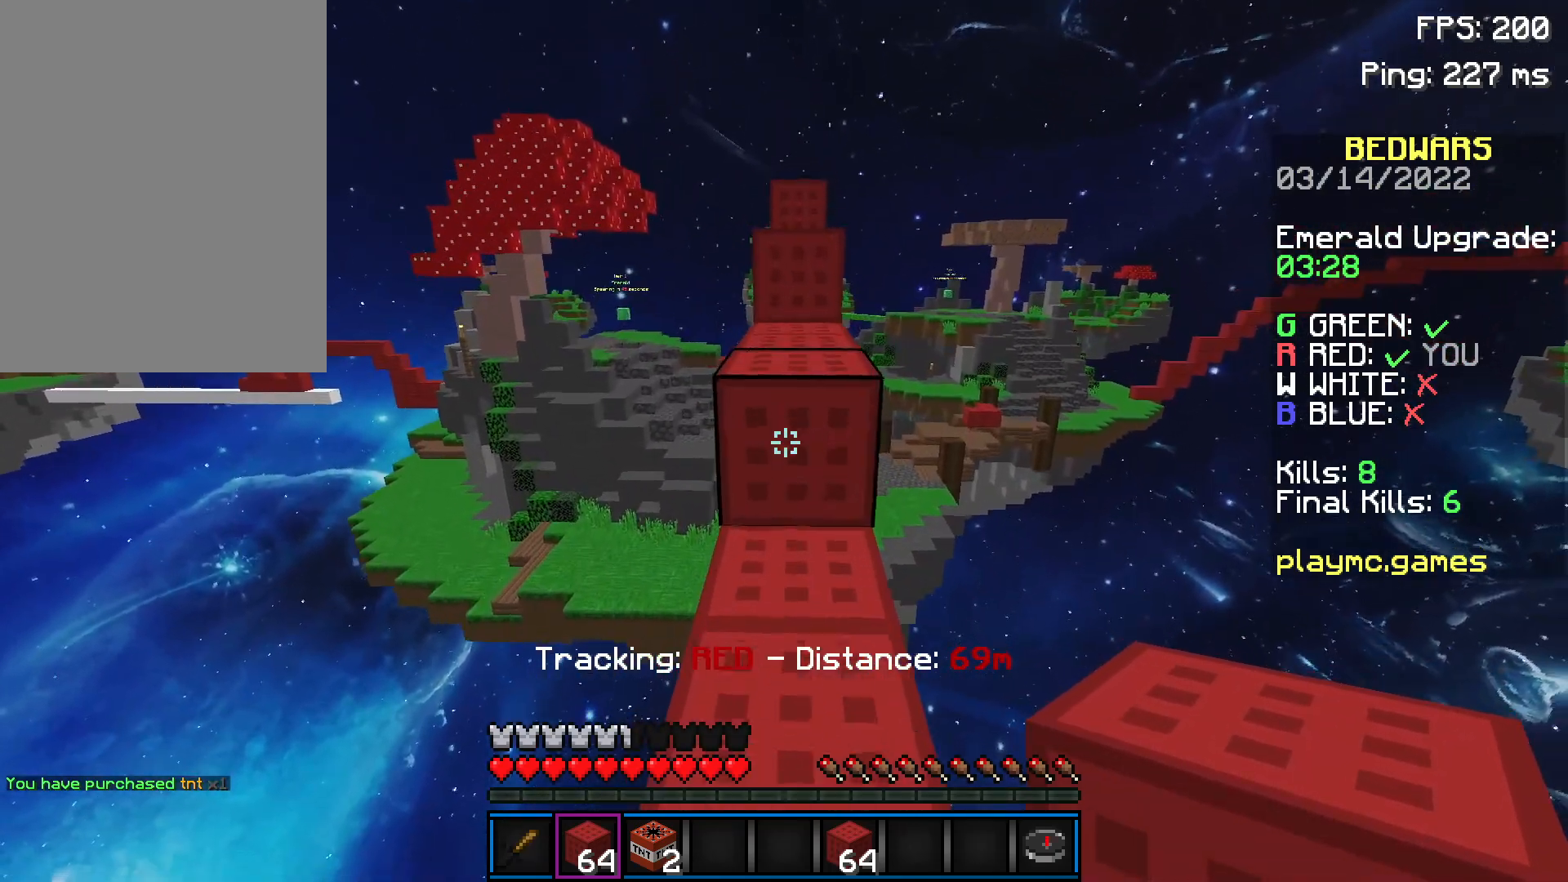
{"keys": ["w"], "mouse": [], "events": [[133, "space", "down"], [284, "space", "up"]]}
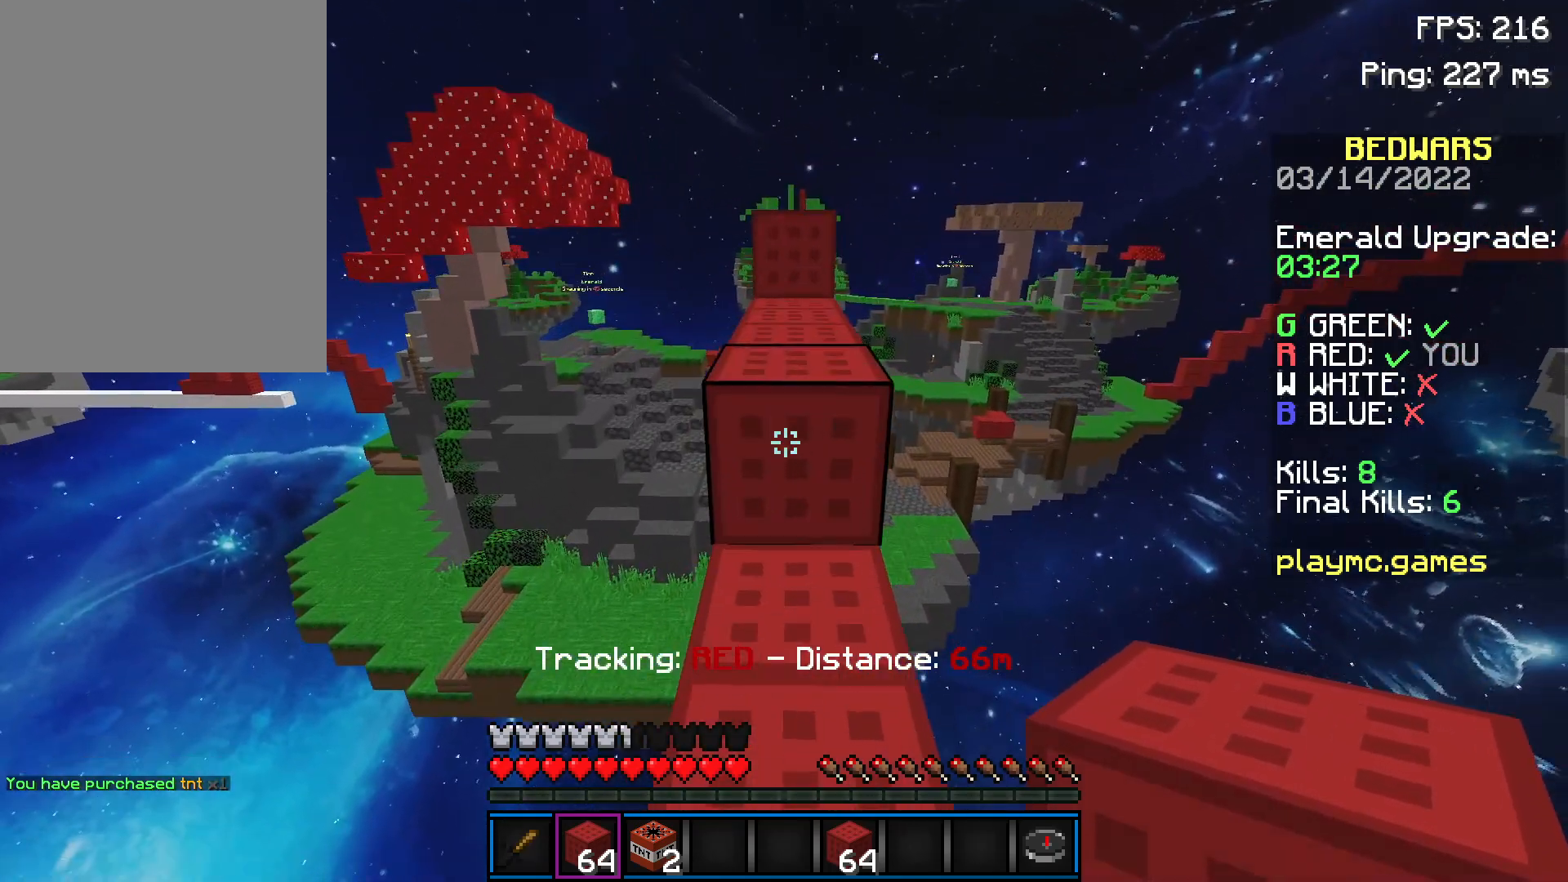
{"keys": ["w"], "mouse": [], "events": [[84, "space", "down"], [234, "space", "up"]]}
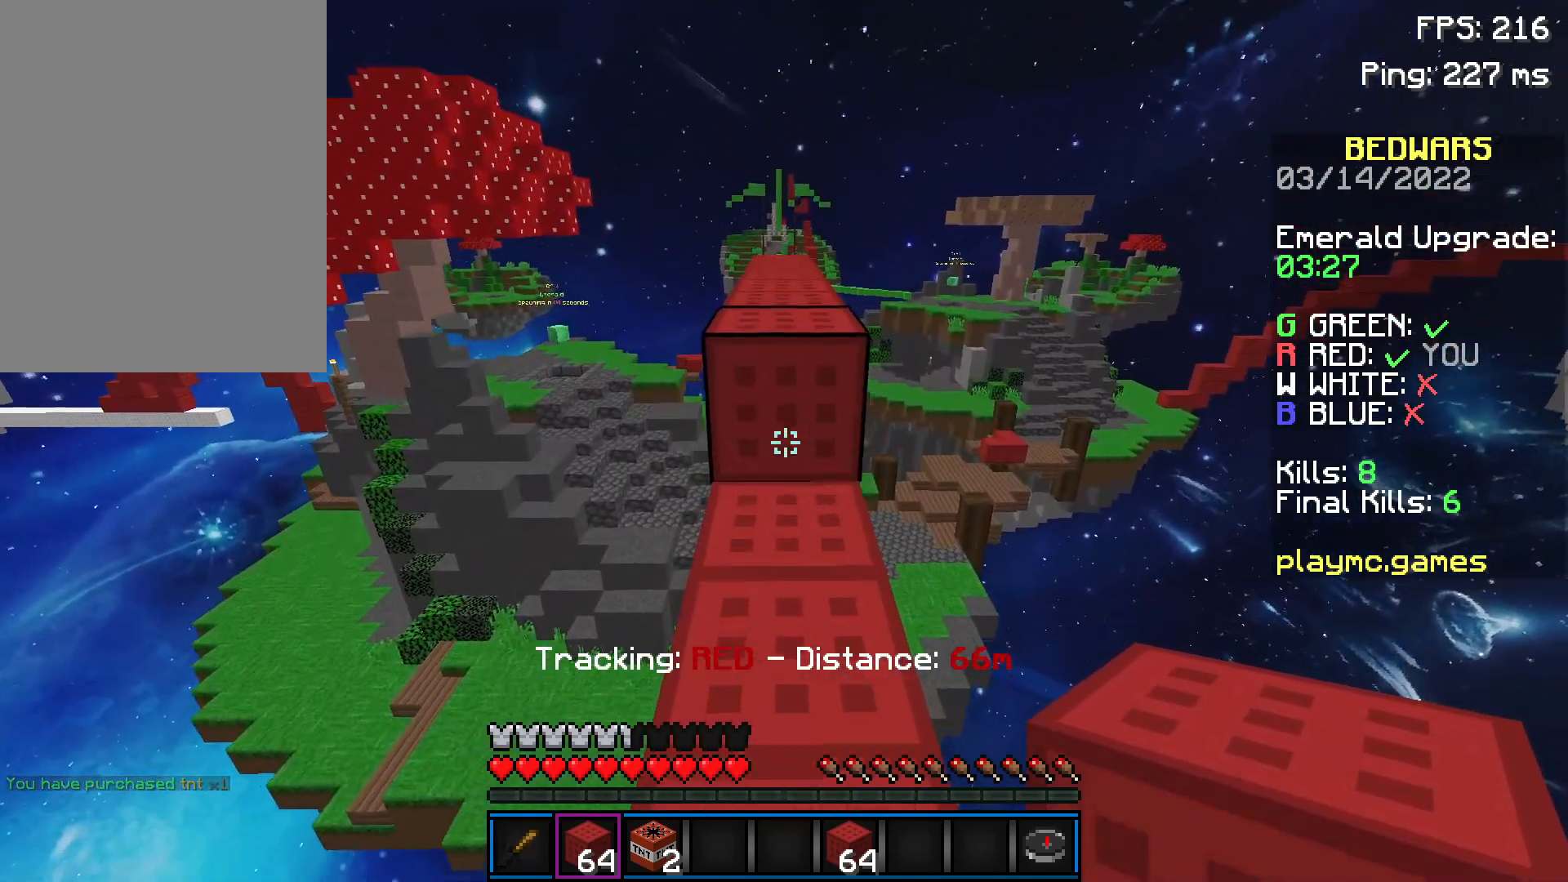
{"keys": ["w"], "mouse": [], "events": [[83, "space", "down"], [233, "space", "up"], [284, "mouse_left", "down"], [334, "mouse_left", "up"], [434, "mouse_left", "down"], [484, "mouse_left", "up"]]}
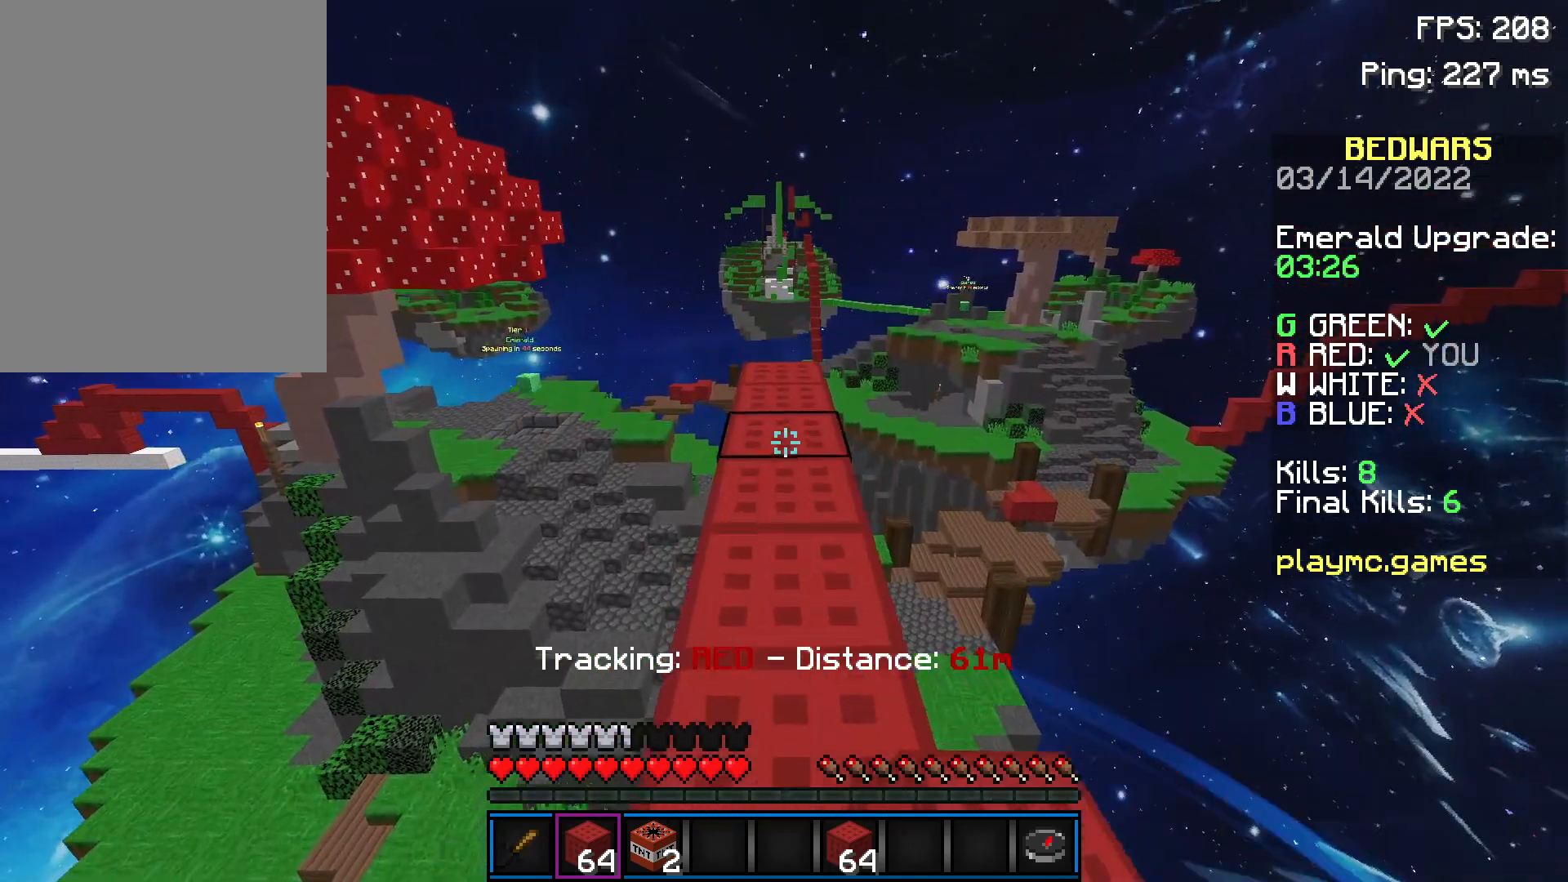
{"keys": ["w"], "mouse": [], "events": [[34, "mouse_left", "down"], [34, "space", "down"], [84, "mouse_left", "up"], [134, "mouse_left", "down"], [134, "space", "up"], [234, "mouse_left", "up"], [284, "mouse_left", "down"], [384, "mouse_left", "up"]]}
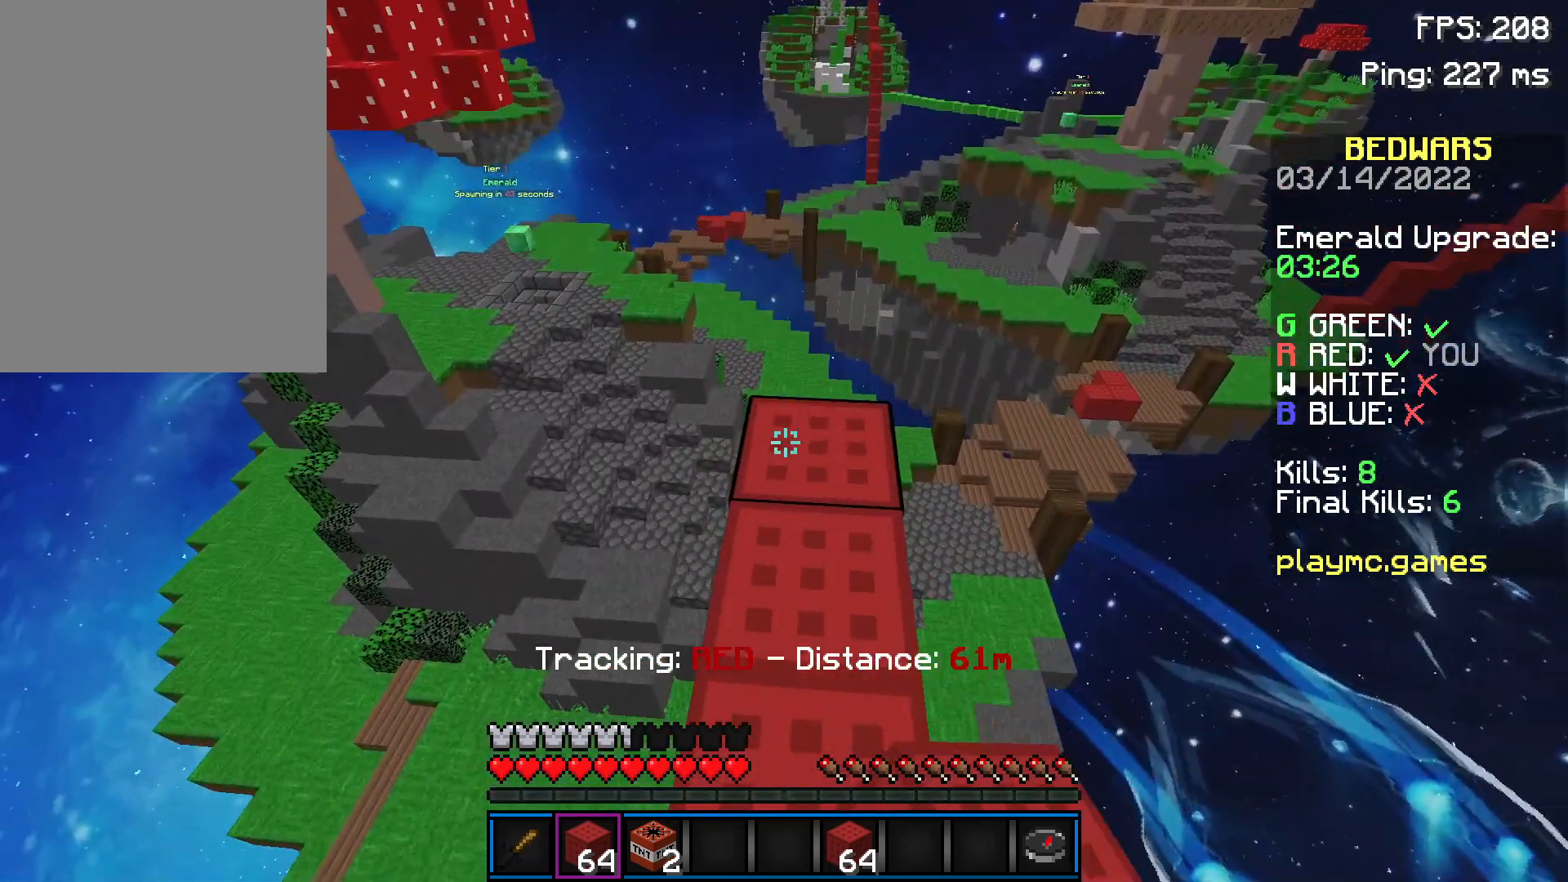
{"keys": ["a", "w"], "mouse": [], "events": [[434, "a", "down"]]}
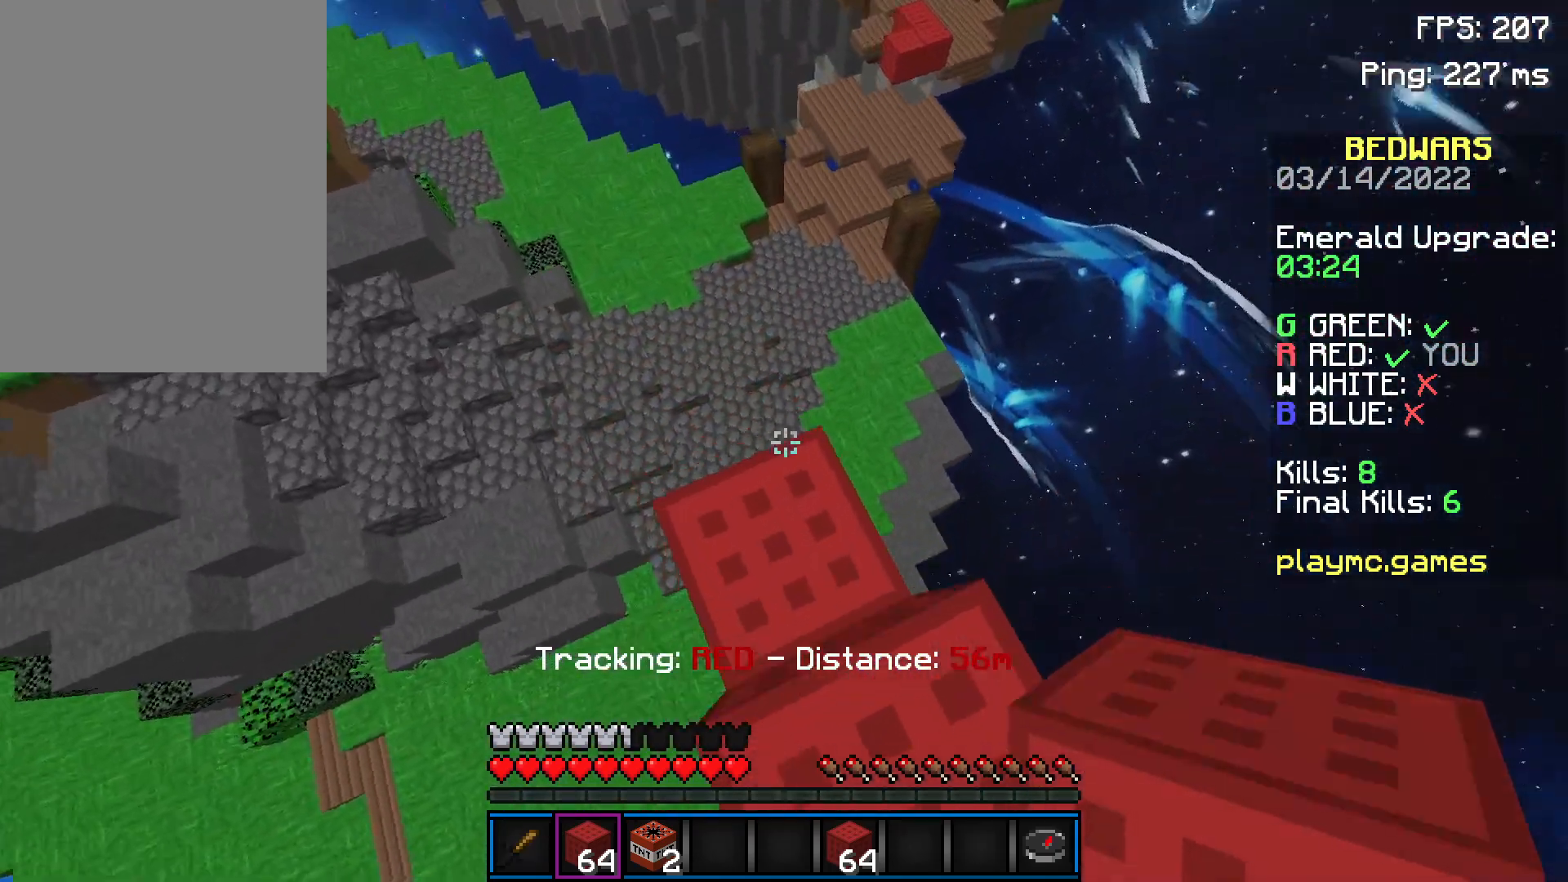
{"keys": ["d"], "mouse": [], "events": [[284, "a", "up"], [434, "d", "down"], [434, "w", "up"]]}
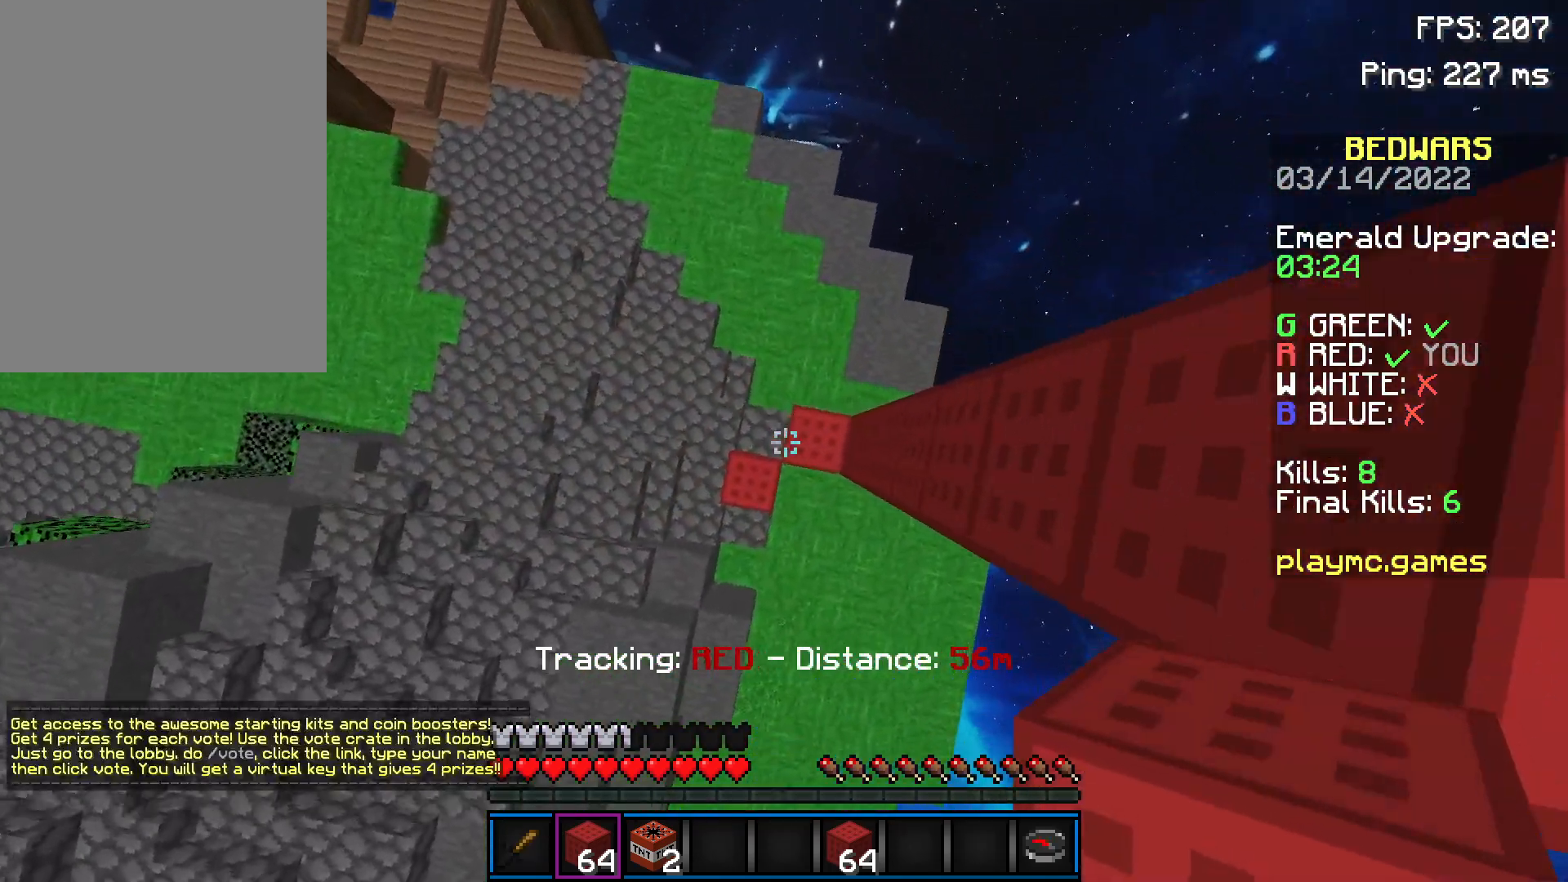
{"keys": ["a"], "mouse": [], "events": [[434, "a", "down"], [434, "mouse_right", "down"], [484, "d", "up"], [484, "mouse_right", "up"]]}
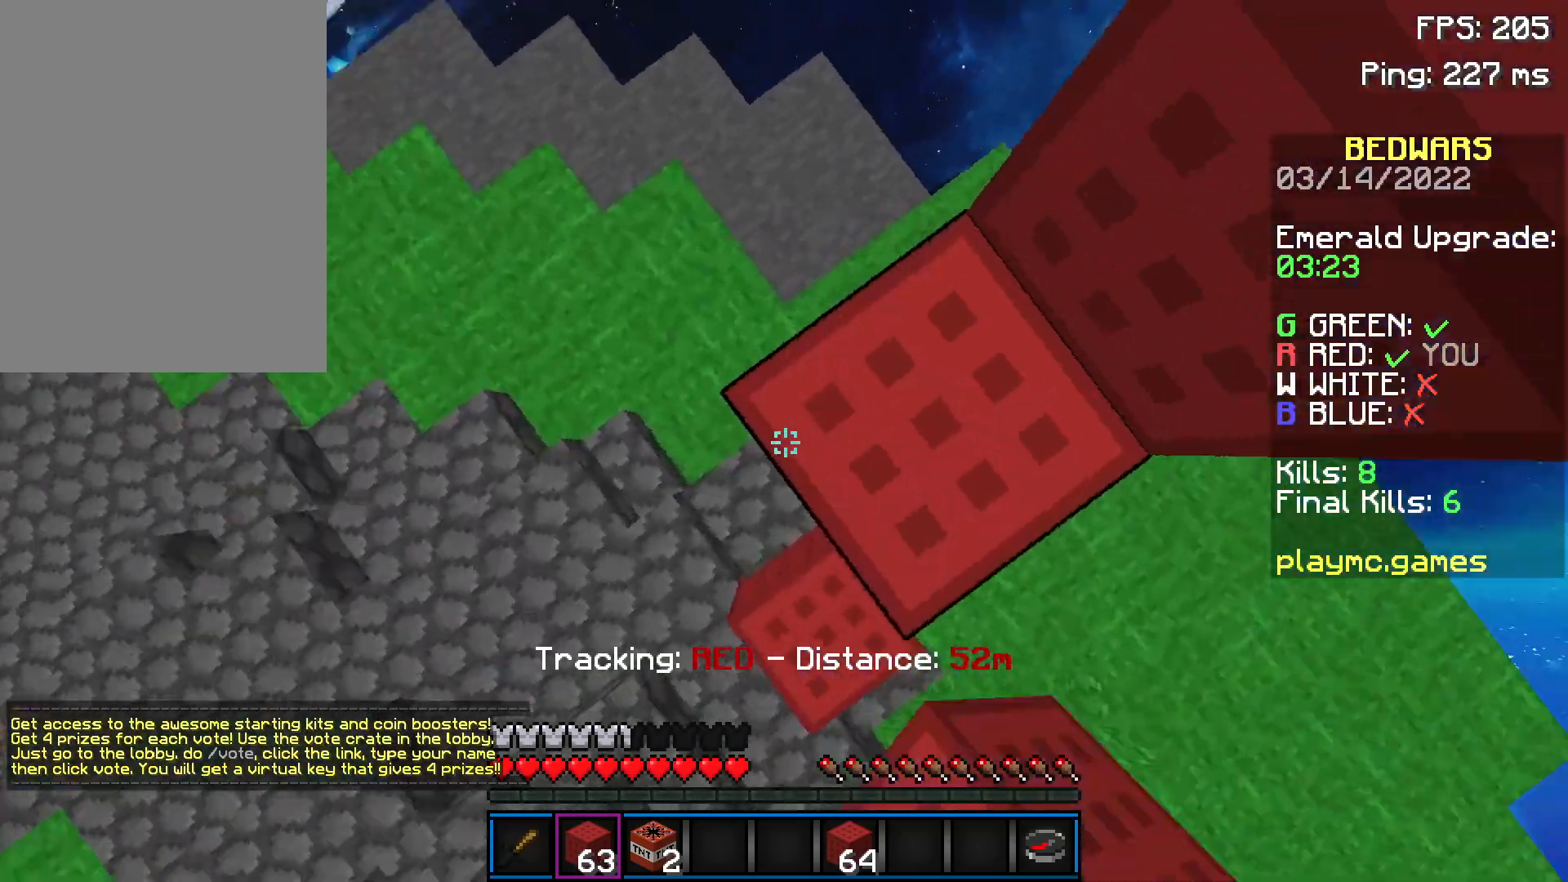
{"keys": ["w"], "mouse": [], "events": [[34, "mouse_right", "down"], [84, "mouse_right", "up"], [184, "mouse_right", "down"], [234, "mouse_right", "up"], [234, "w", "down"], [284, "mouse_right", "down"], [334, "a", "up"], [334, "mouse_right", "up"], [384, "mouse_right", "down"], [434, "mouse_right", "up"]]}
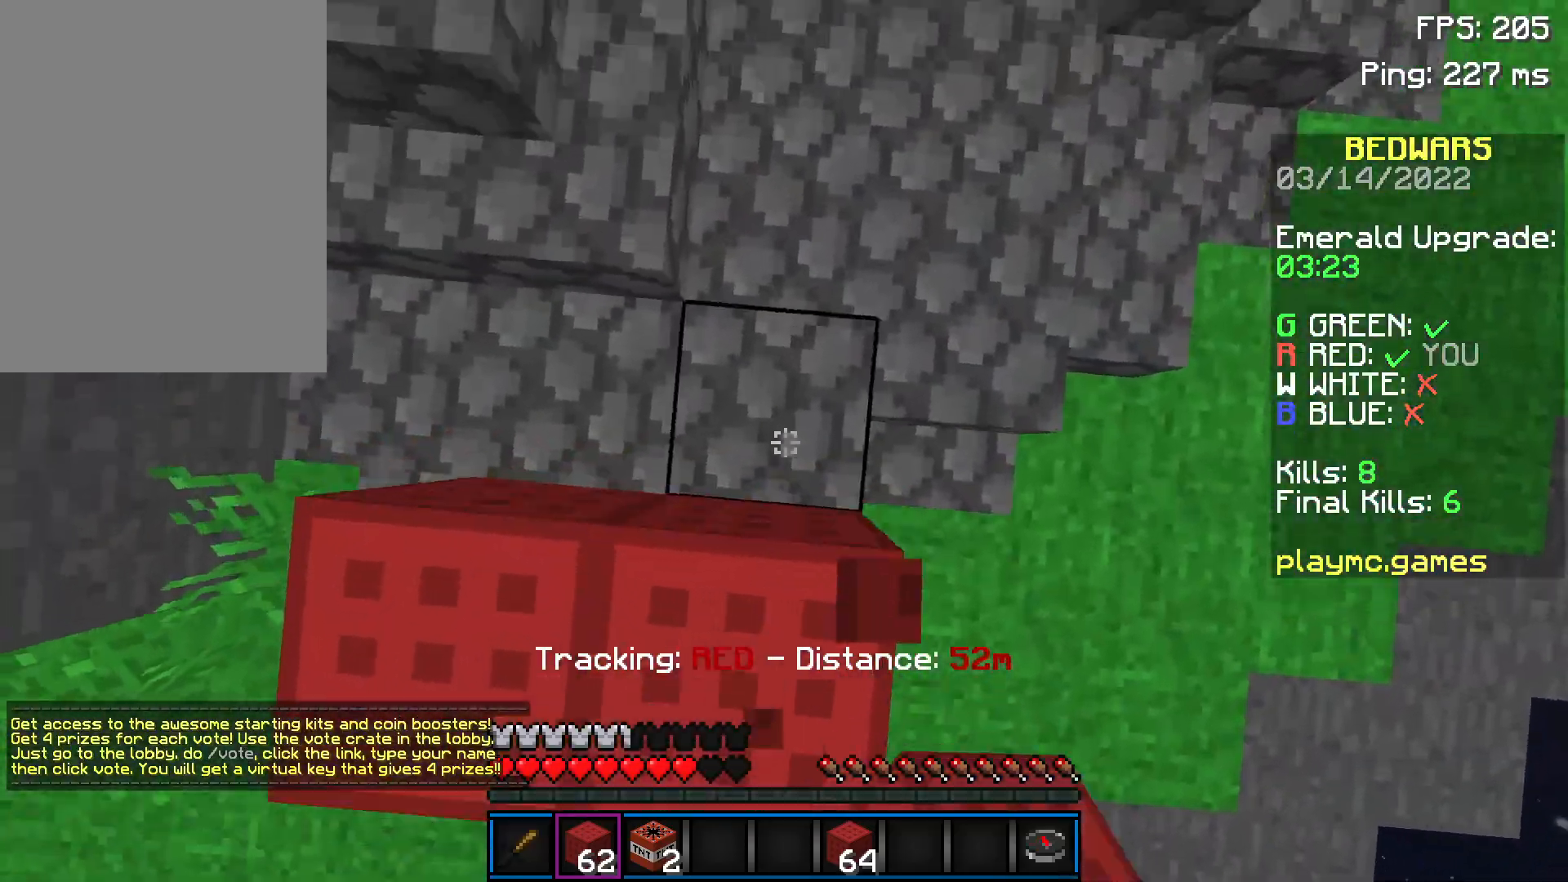
{"keys": ["space", "w"], "mouse": [], "events": [[484, "space", "down"]]}
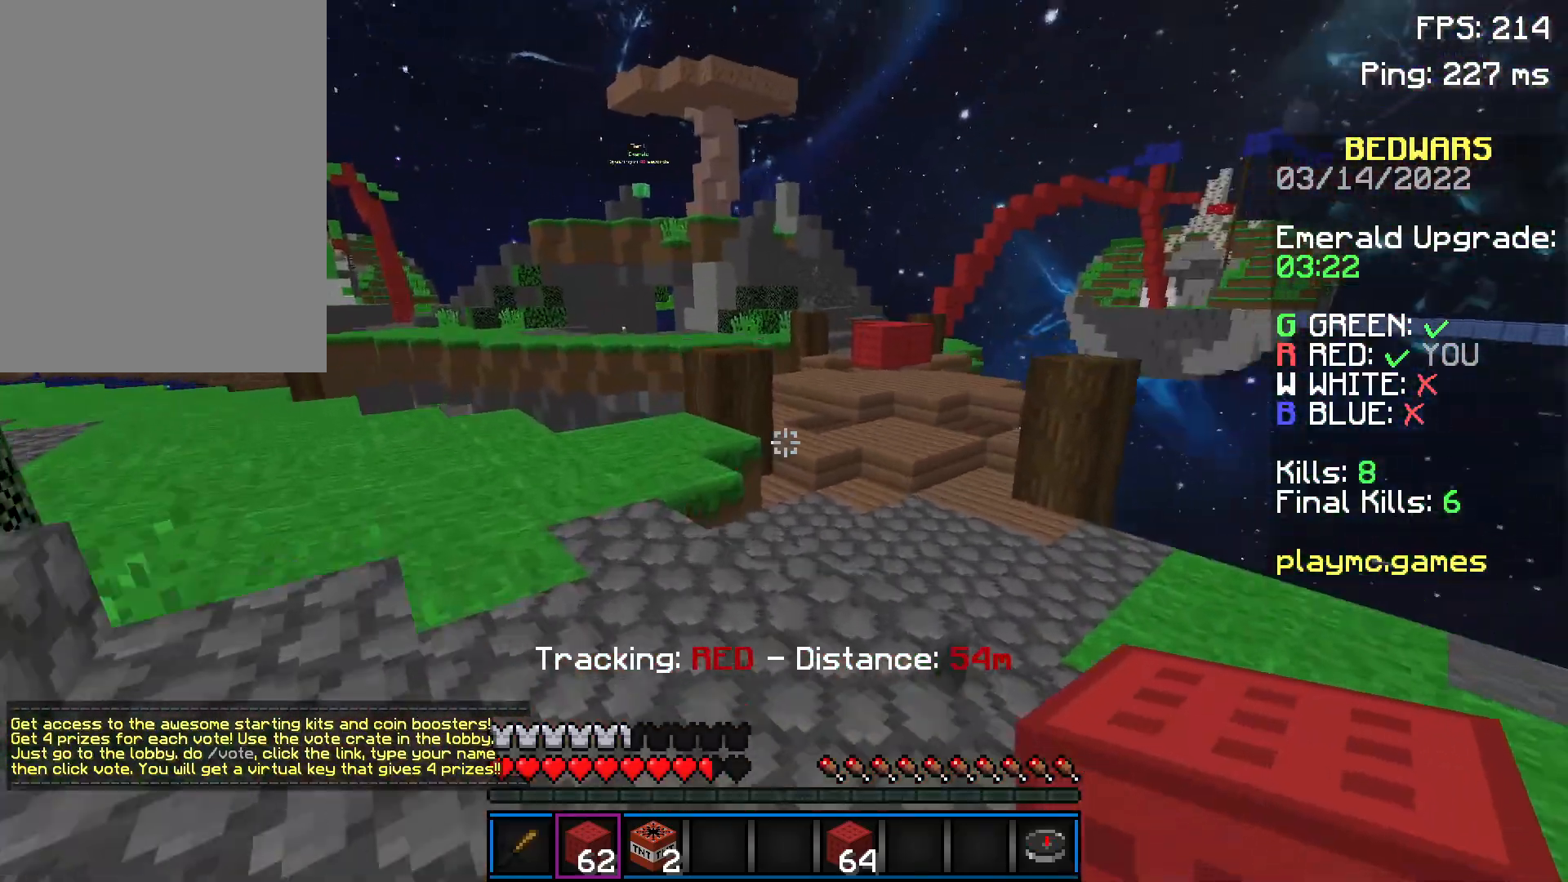
{"keys": ["space", "w"], "mouse": [], "events": [[34, "mouse_left", "down"], [84, "space", "up"], [134, "mouse_left", "up"], [184, "mouse_left", "down"], [234, "mouse_left", "up"], [284, "mouse_left", "down"], [334, "mouse_left", "up"], [484, "space", "down"]]}